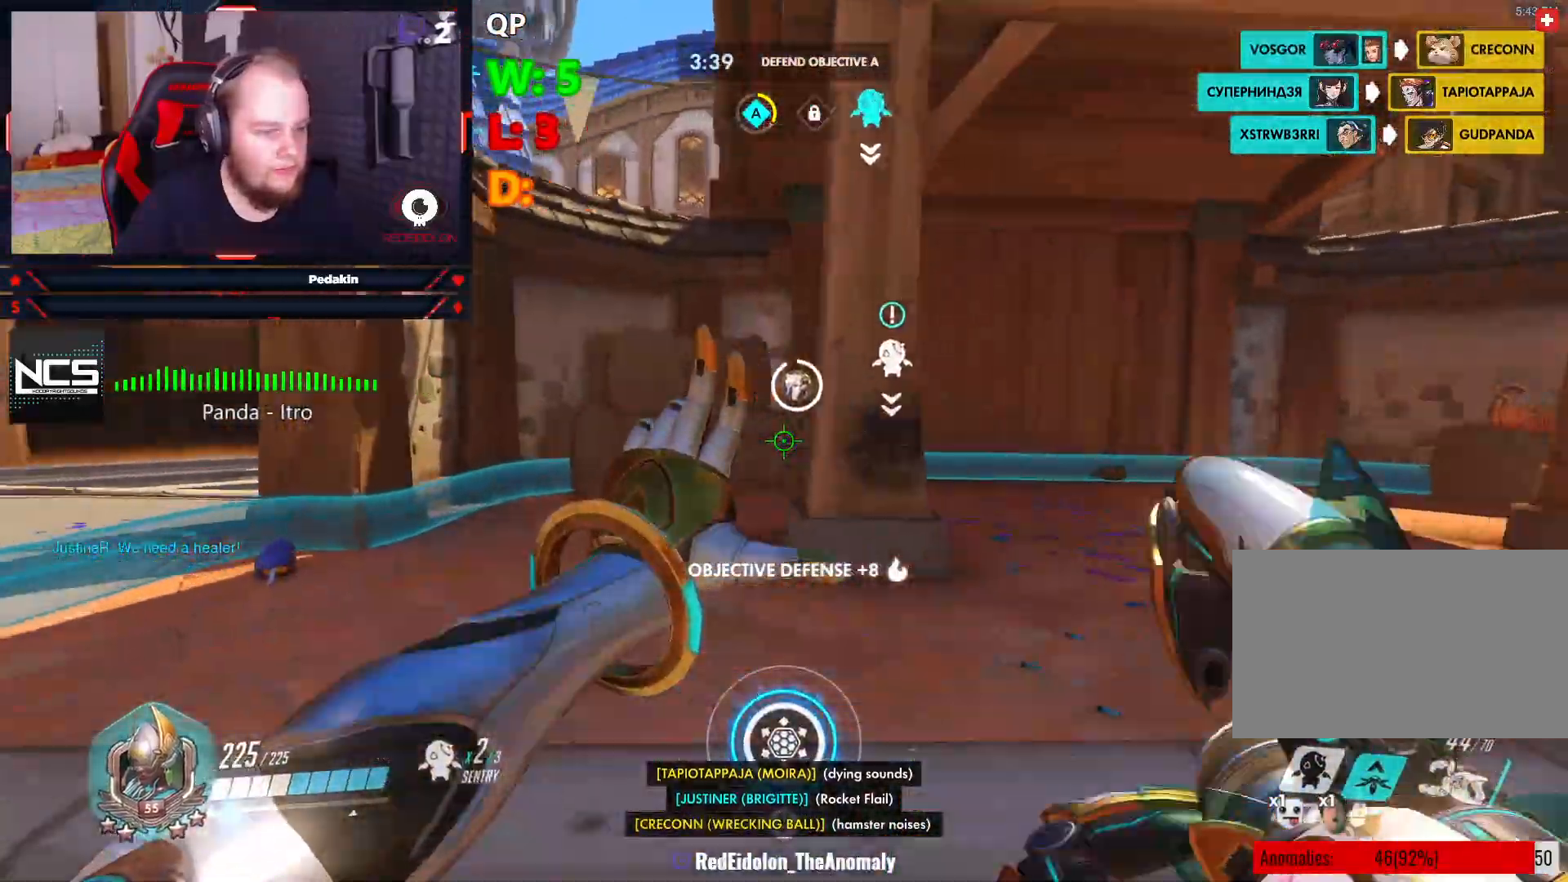
Gameplay with keyboard and mouse; each line is a JSON object with the keys and mouse buttons held at the frame after it. "events" lists presses ("down") and releases ("up") of "1", "2", "3", "4", "5", "a", "alt", "c", "caps_lock", "ctrl", "d", "e", "f", "g", "q", "r", "s", "shift", "space", "t", "tab", "v", "w", "x", "z", "mouse_left", "mouse_wheel" and "mouse_right" between this image and that frame as [ms after this image, input, new state], when the widget could be followed in between. "mouse_left", "mouse_wheel", "mouse_right" = the "left", "wheel", "right" buttons of the "mouse" list. No other keys are recorded. "wheel" means that the mouse wheel is clicked or scrolled. Not read: mouse_move.
{"keys": ["a", "w"], "mouse": [], "events": []}
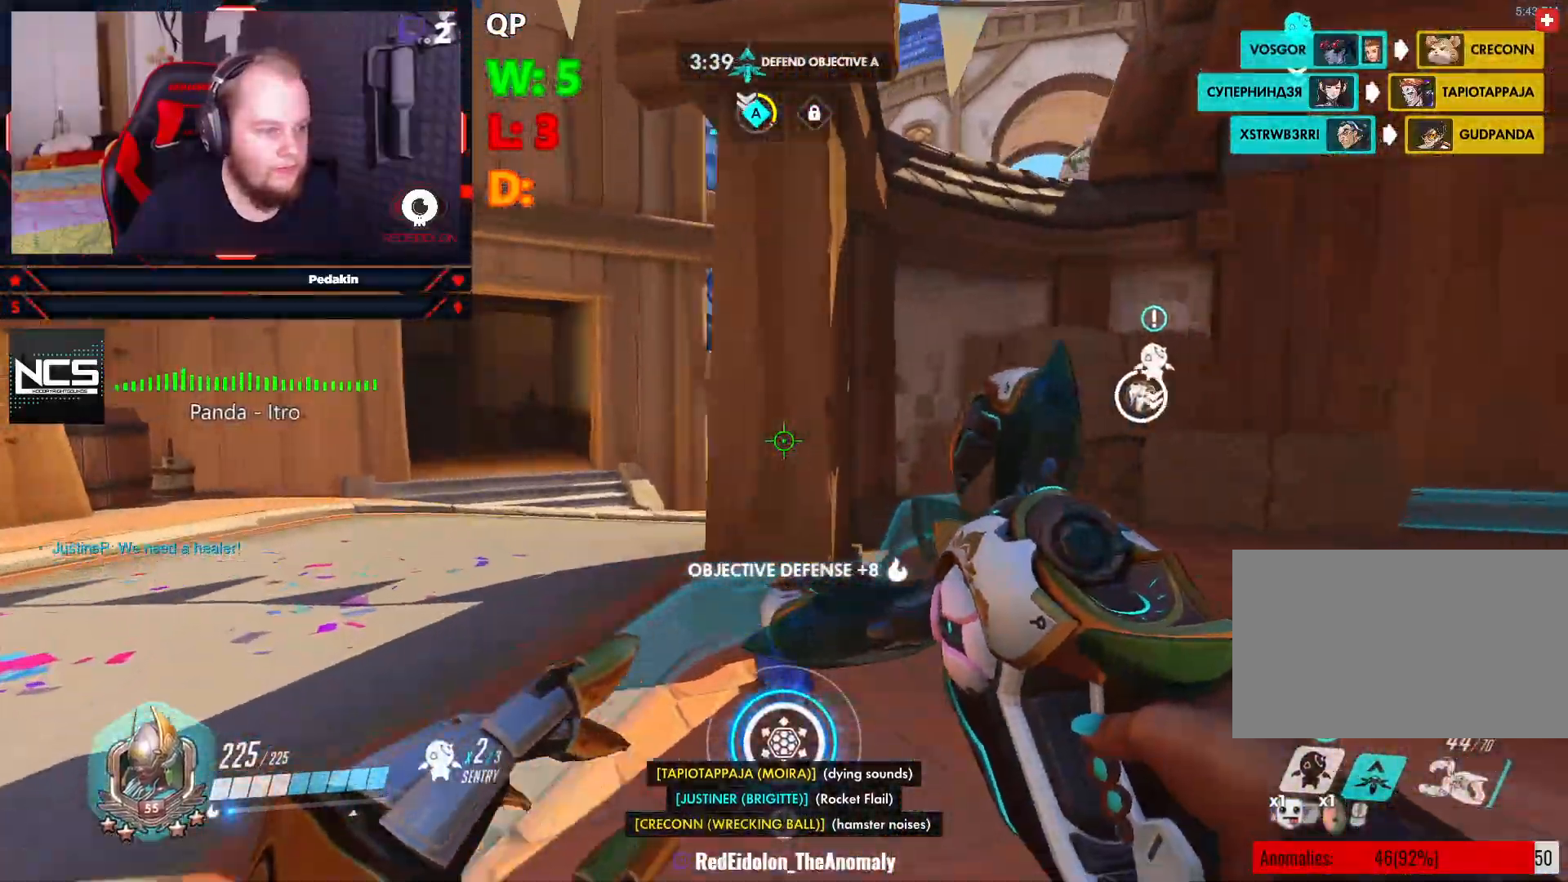
{"keys": ["a"], "mouse": [], "events": [[104, "shift", "down"], [166, "w", "up"], [250, "shift", "up"]]}
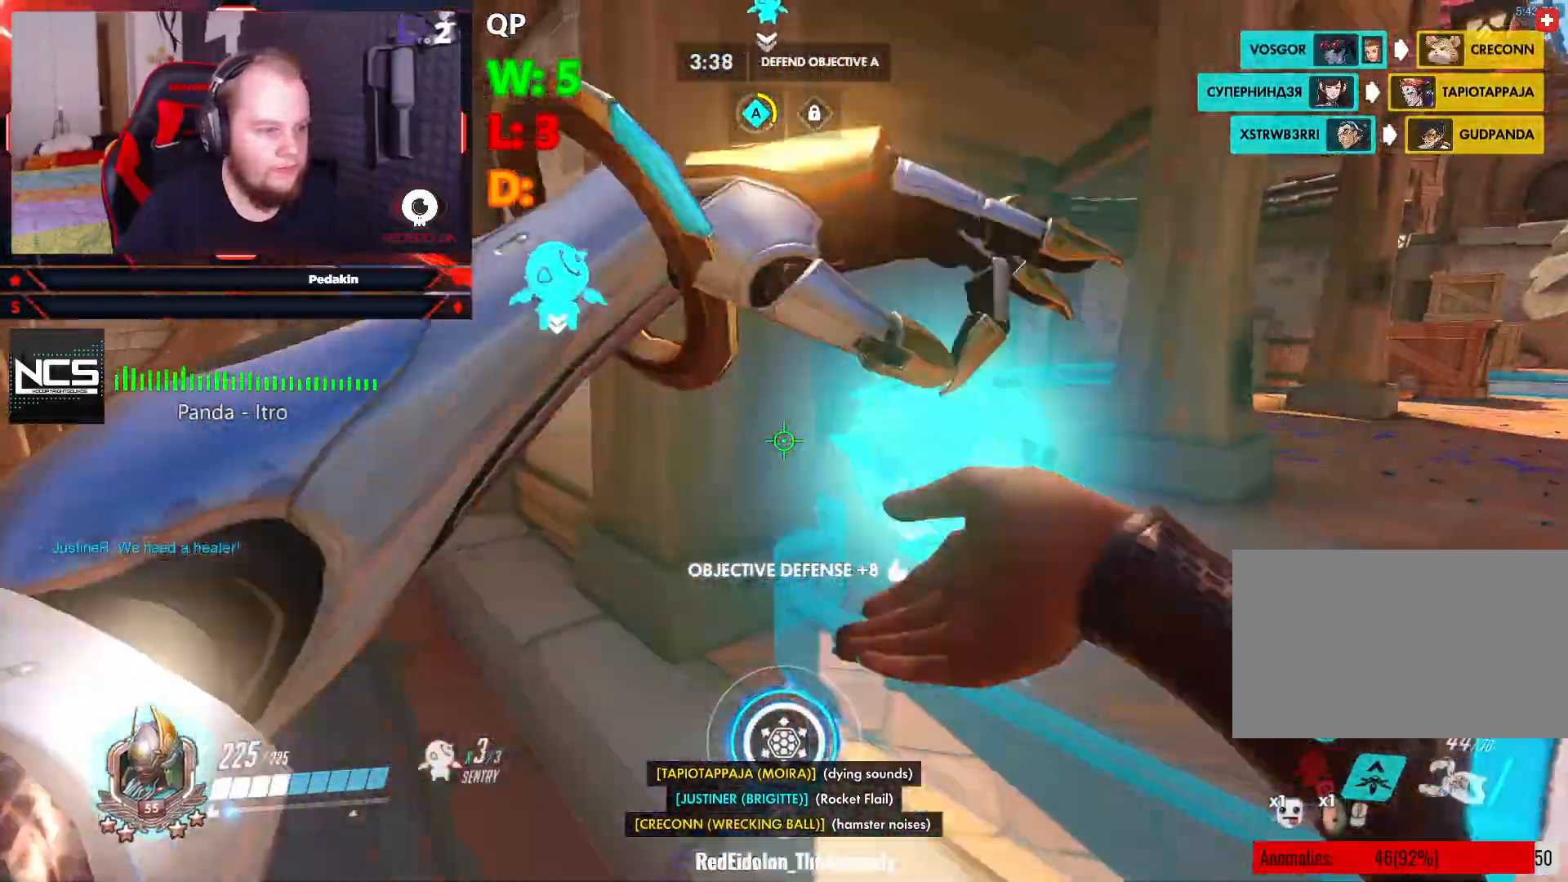
{"keys": ["a", "w"], "mouse": ["right"], "events": [[229, "w", "down"], [312, "mouse_right", "down"], [354, "space", "down"], [458, "space", "up"]]}
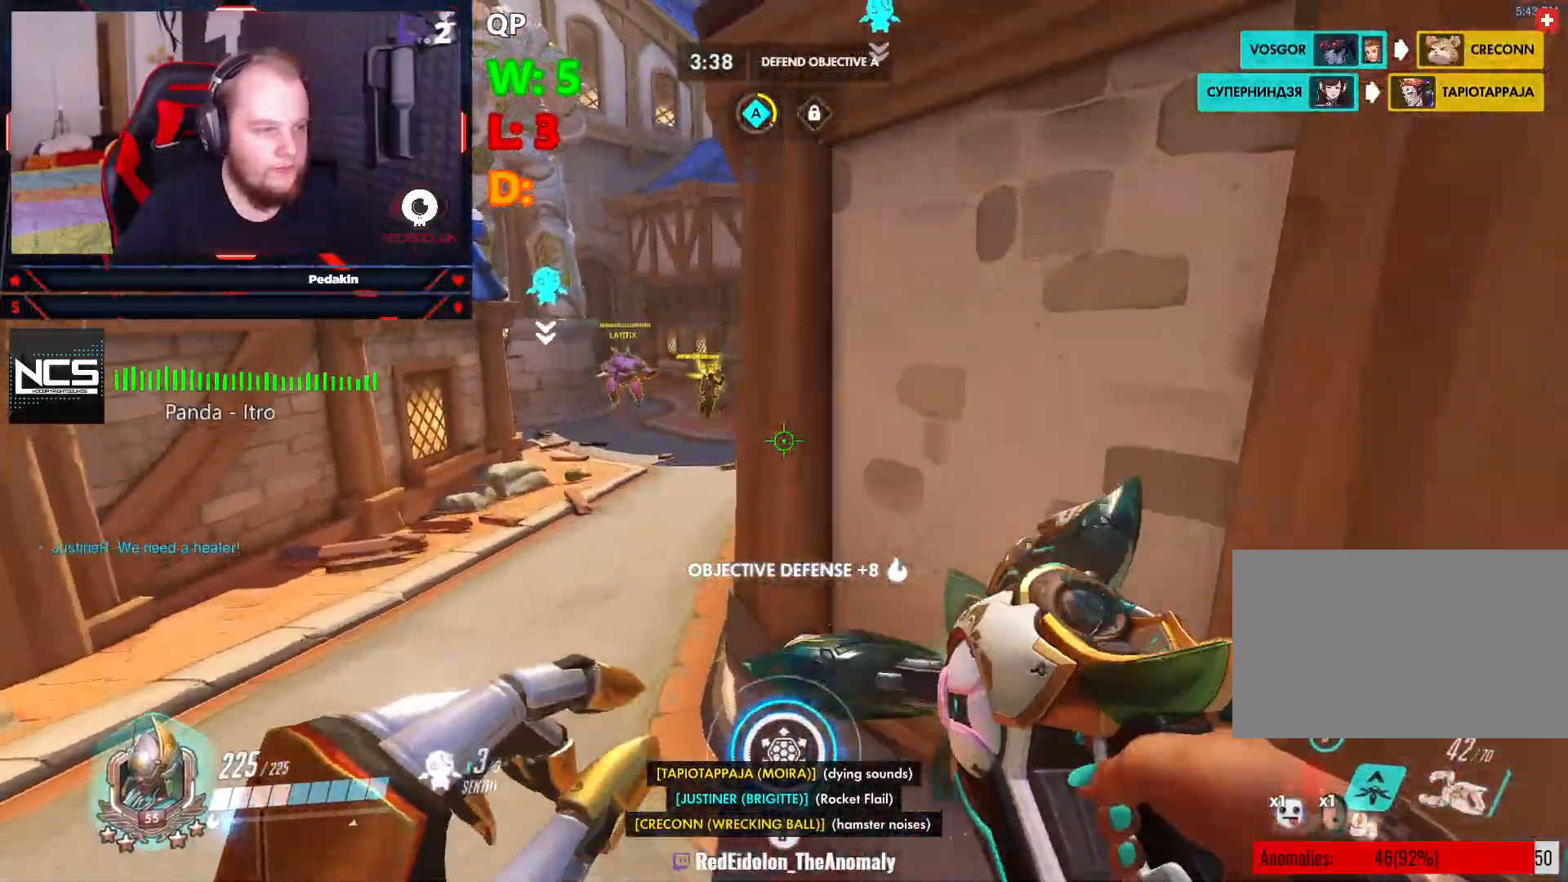
{"keys": ["a"], "mouse": ["right"], "events": [[145, "a", "up"], [291, "a", "down"], [374, "w", "up"]]}
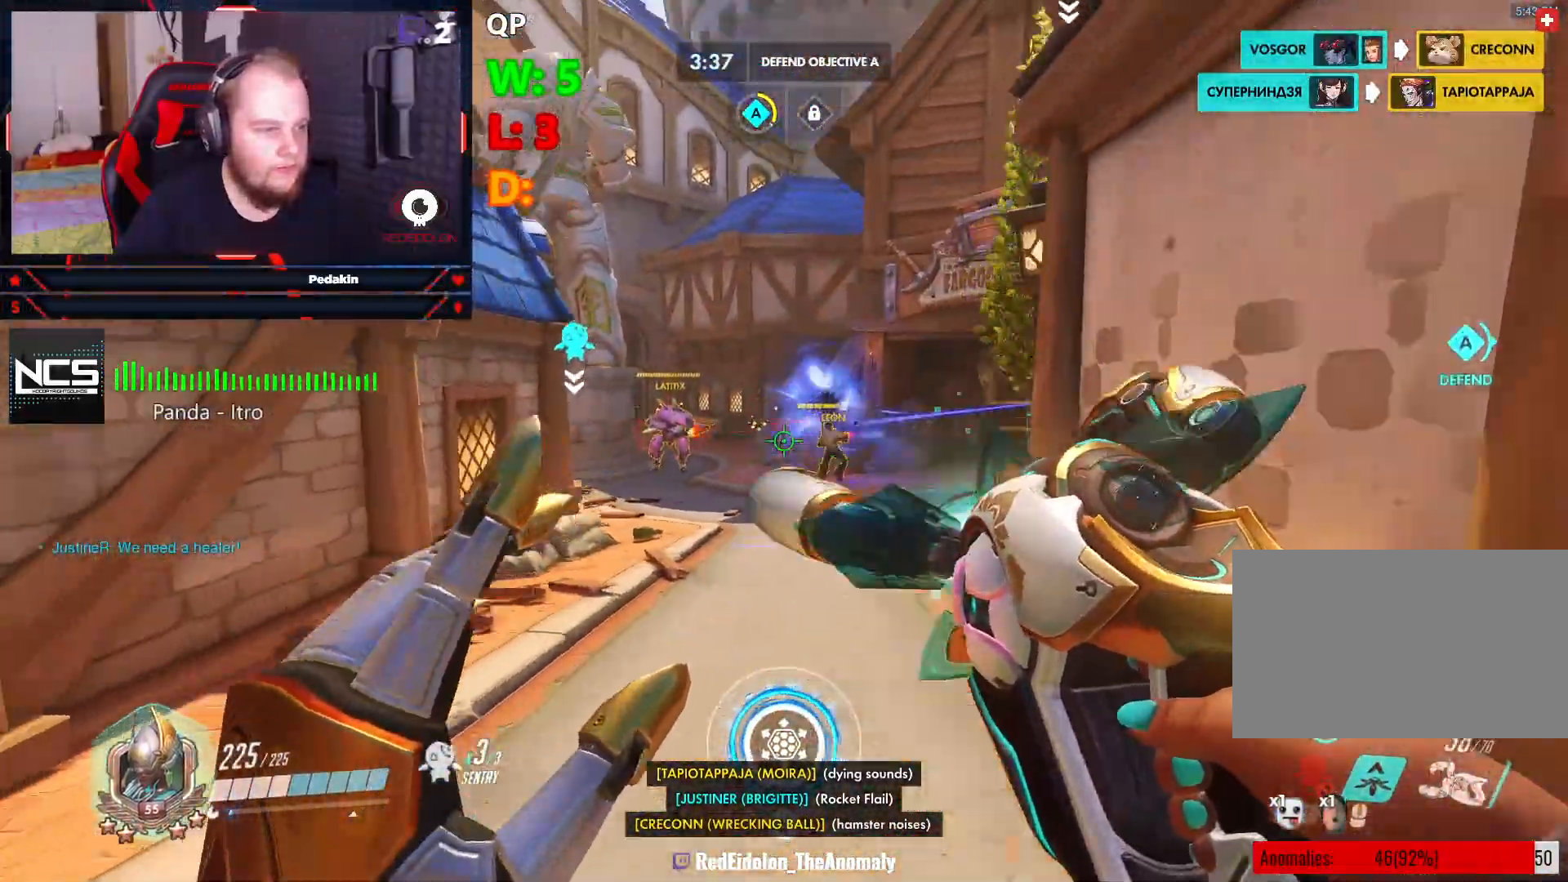
{"keys": ["w"], "mouse": ["right"], "events": [[62, "s", "down"], [104, "mouse_right", "up"], [166, "mouse_right", "down"], [208, "a", "up"], [291, "d", "down"], [354, "s", "up"], [437, "w", "down"], [479, "d", "up"]]}
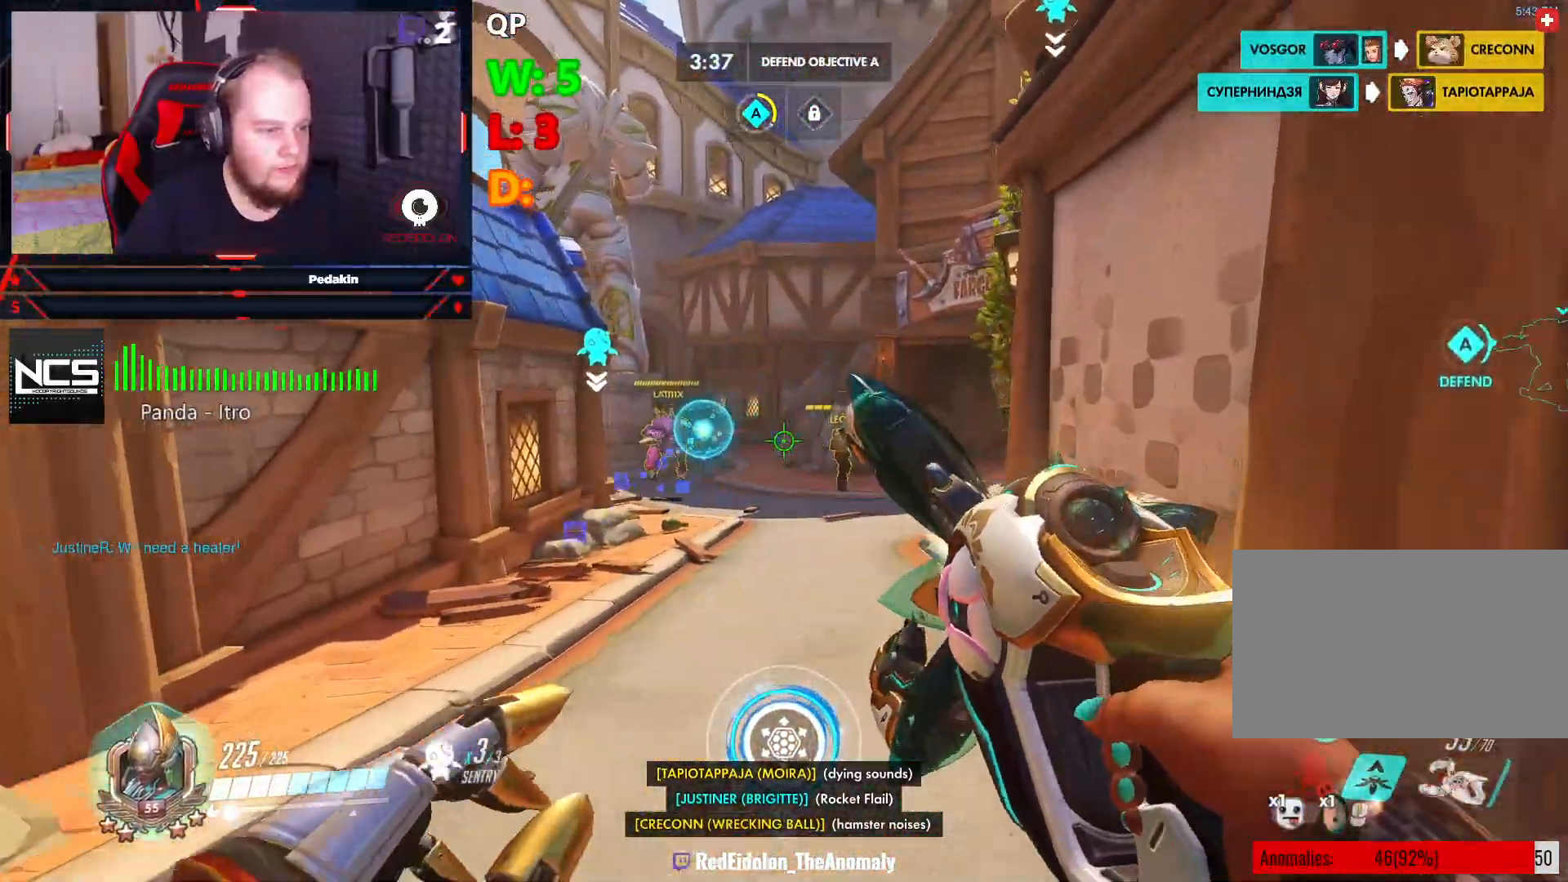
{"keys": ["d", "space"], "mouse": [], "events": [[124, "a", "down"], [354, "w", "up"], [500, "a", "up"], [500, "d", "down"], [500, "mouse_right", "up"], [500, "space", "down"]]}
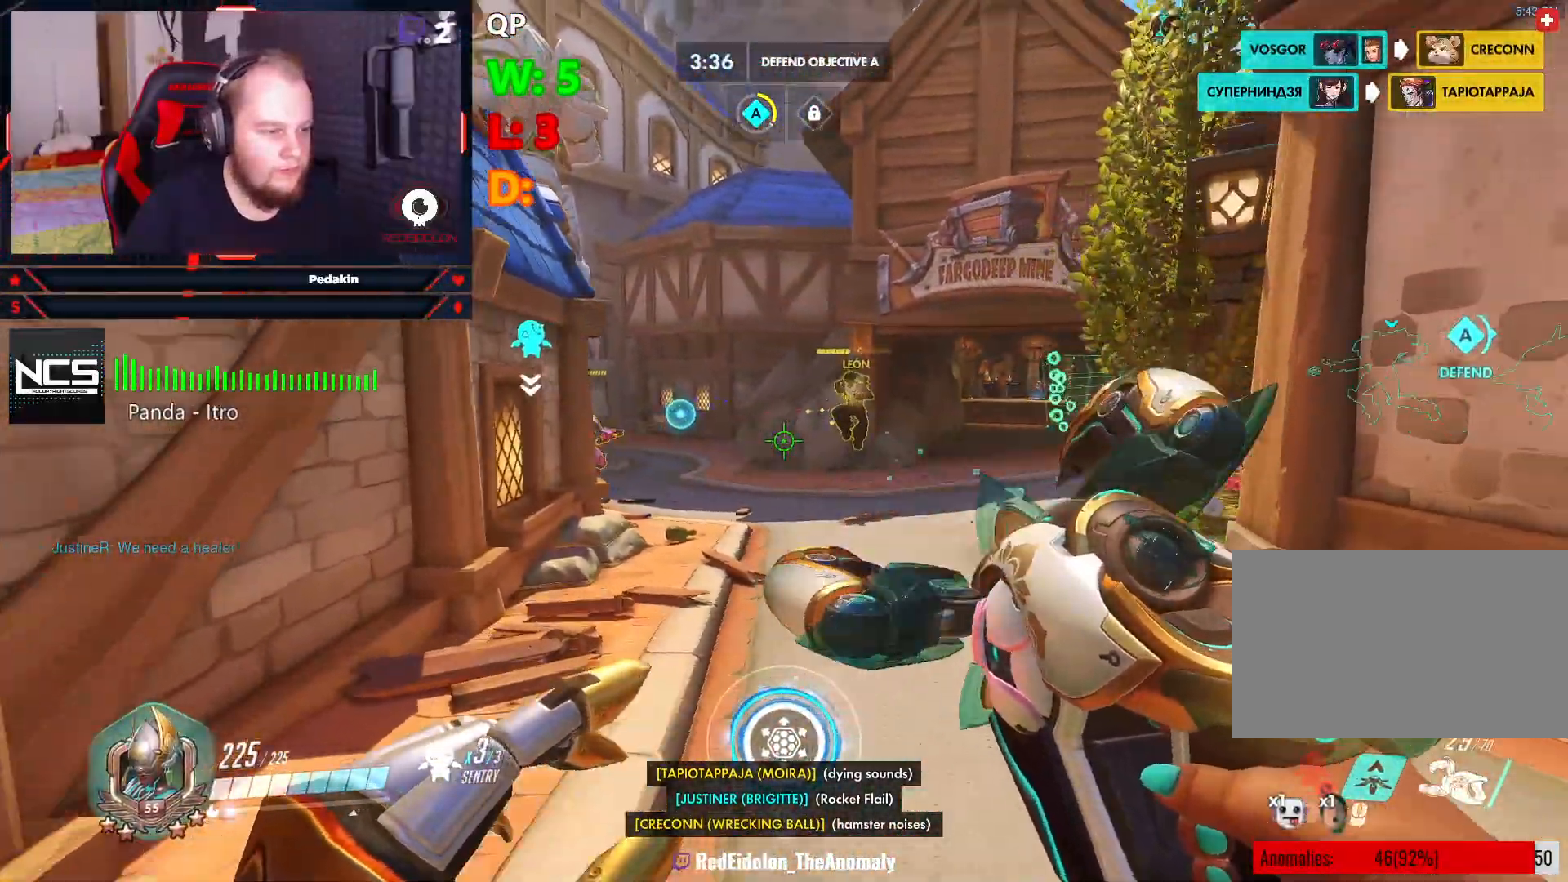
{"keys": ["d", "s"], "mouse": ["right"], "events": [[104, "mouse_right", "down"], [187, "space", "up"], [479, "s", "down"]]}
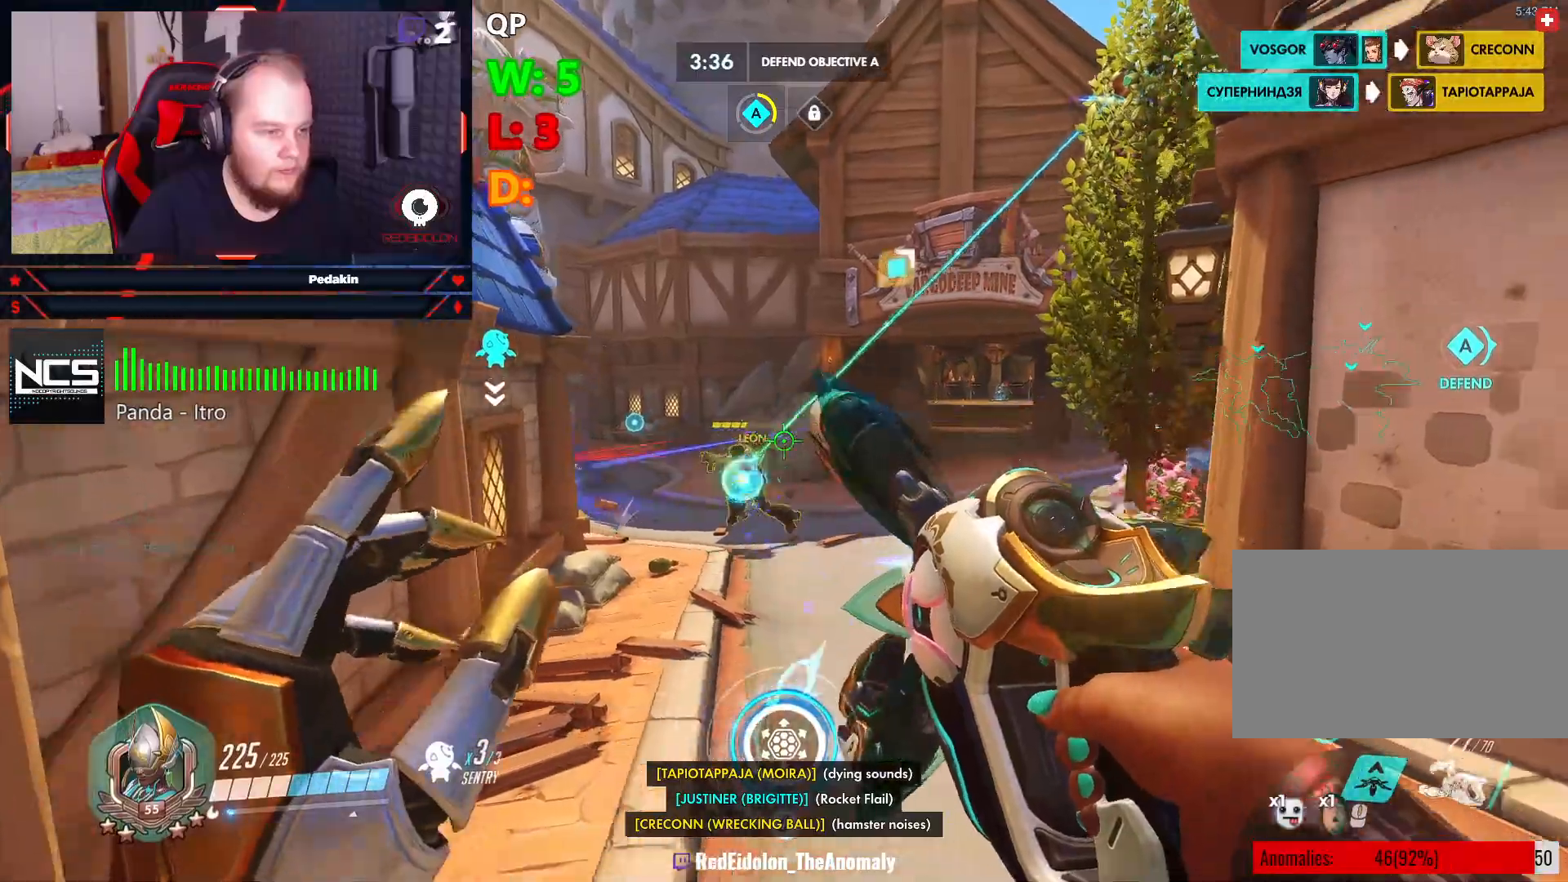
{"keys": ["d"], "mouse": ["right"], "events": [[62, "d", "up"], [250, "d", "down"], [291, "s", "up"], [291, "space", "down"], [437, "space", "up"]]}
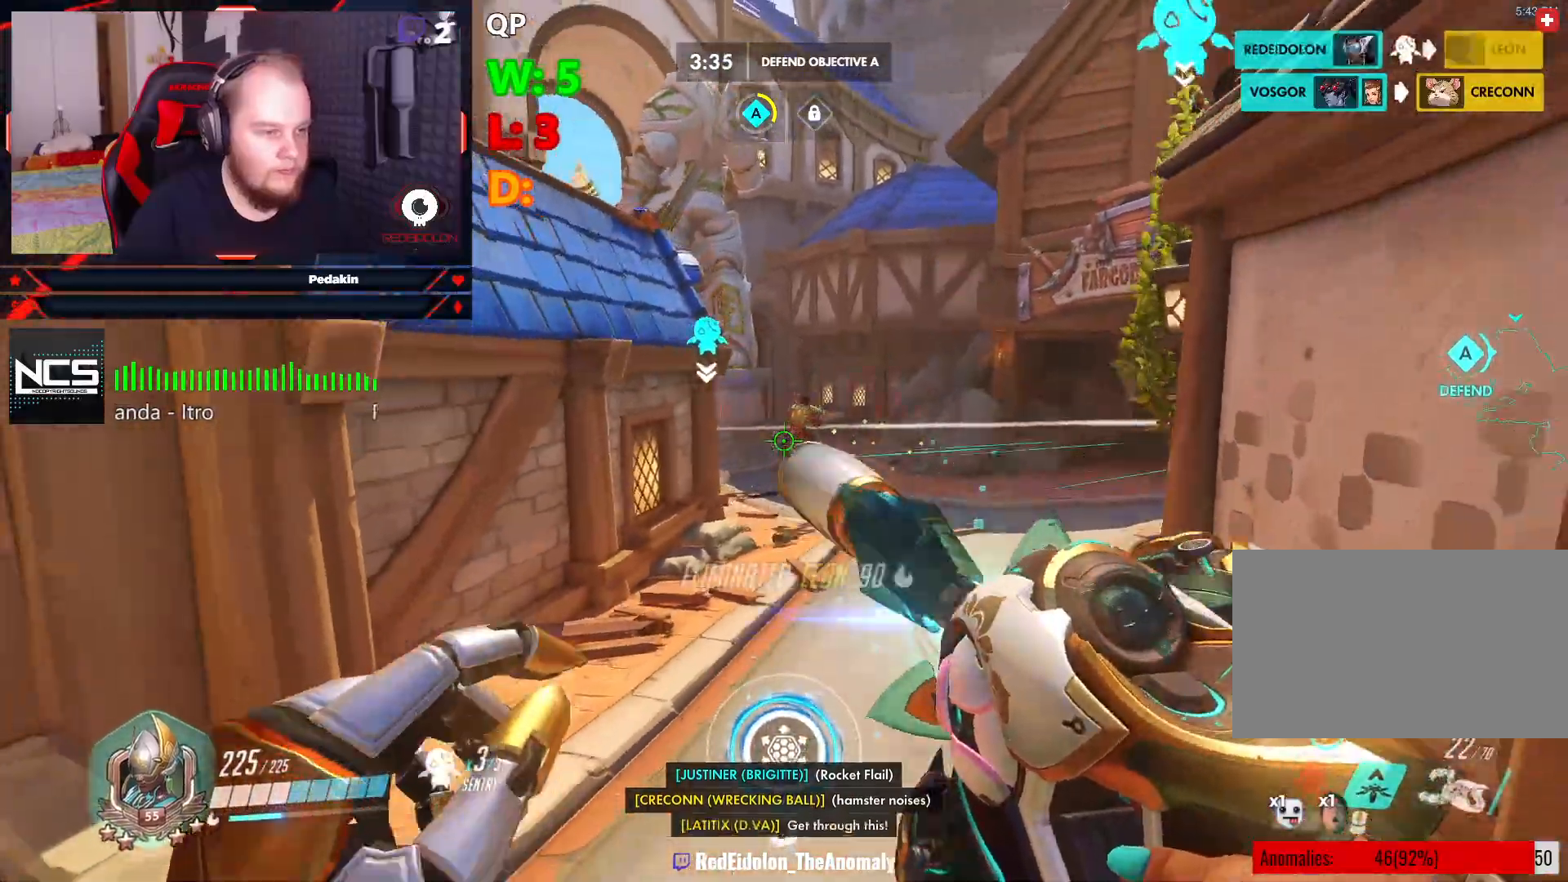
{"keys": ["w"], "mouse": ["right"], "events": [[83, "mouse_right", "up"], [124, "mouse_right", "down"], [124, "w", "down"], [166, "d", "up"]]}
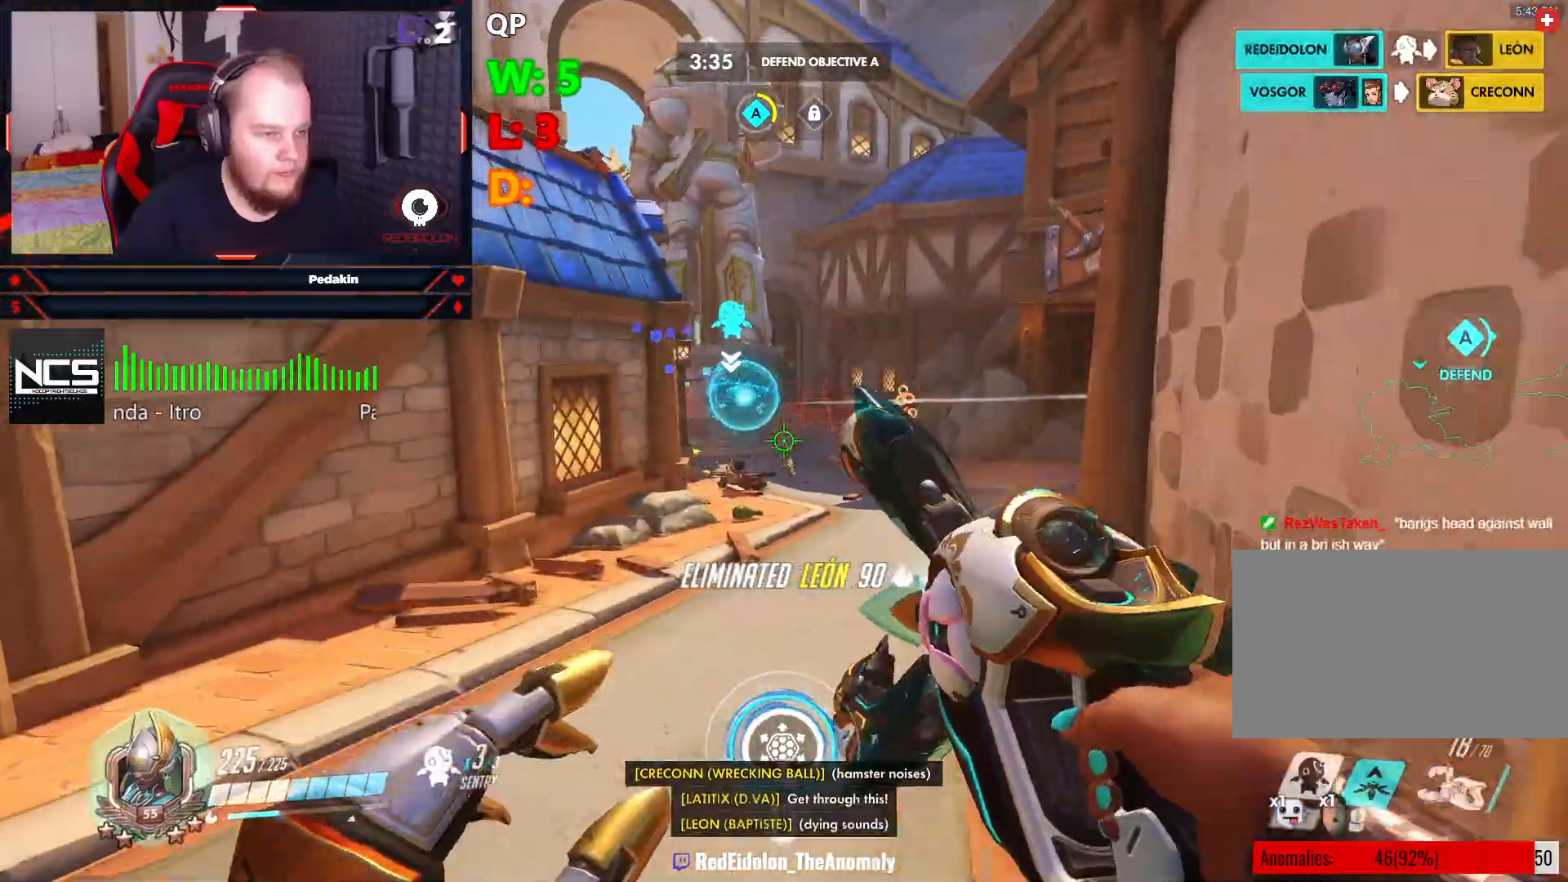
{"keys": ["w"], "mouse": ["right"], "events": []}
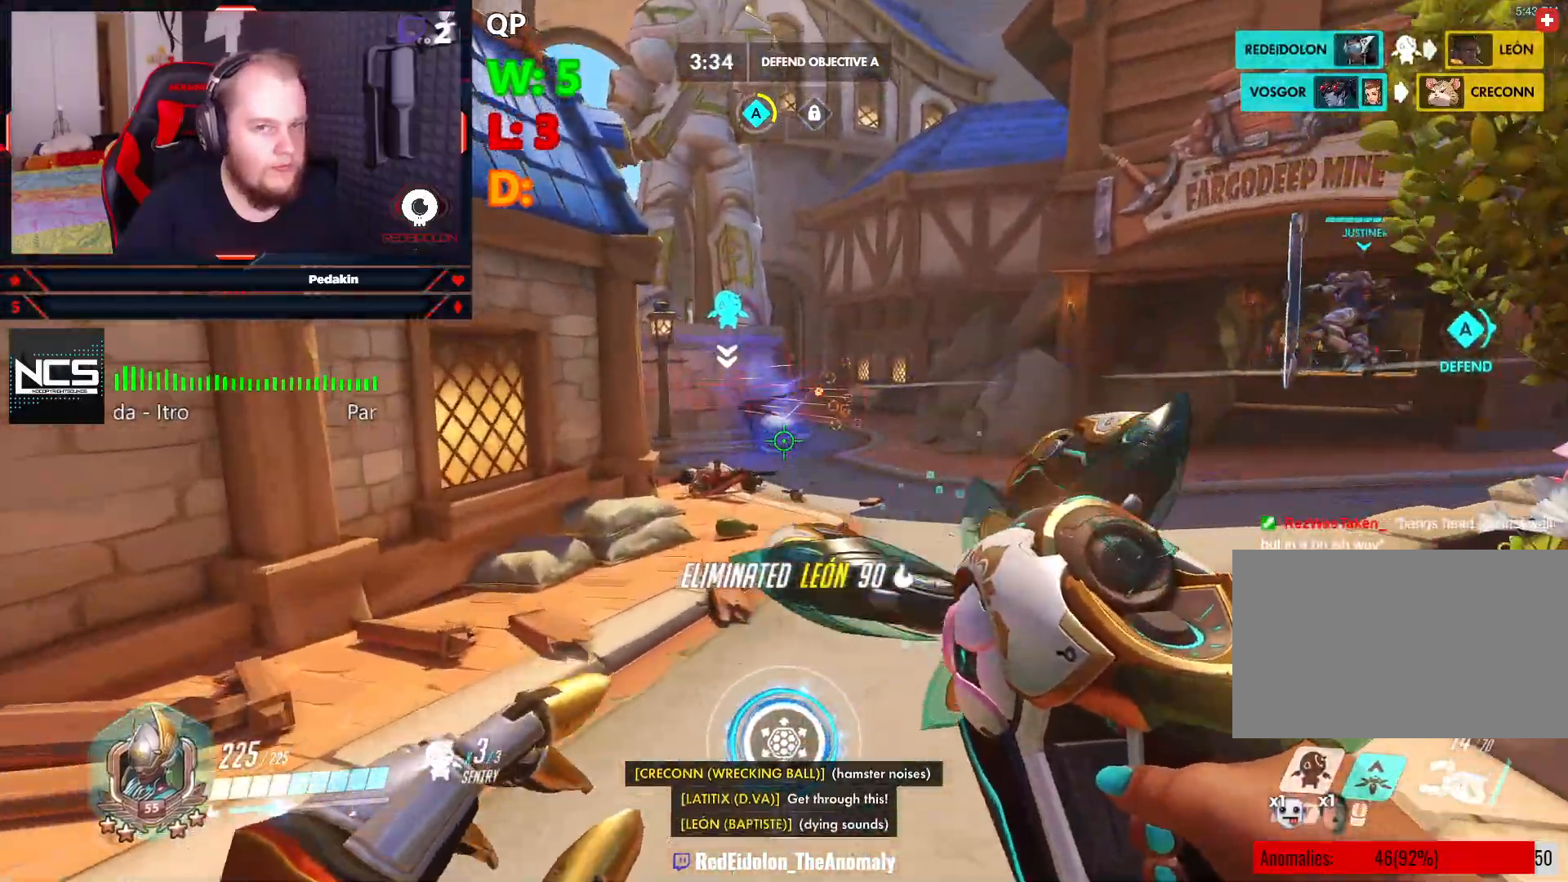
{"keys": ["d", "w"], "mouse": [], "events": [[104, "mouse_right", "up"], [250, "d", "down"]]}
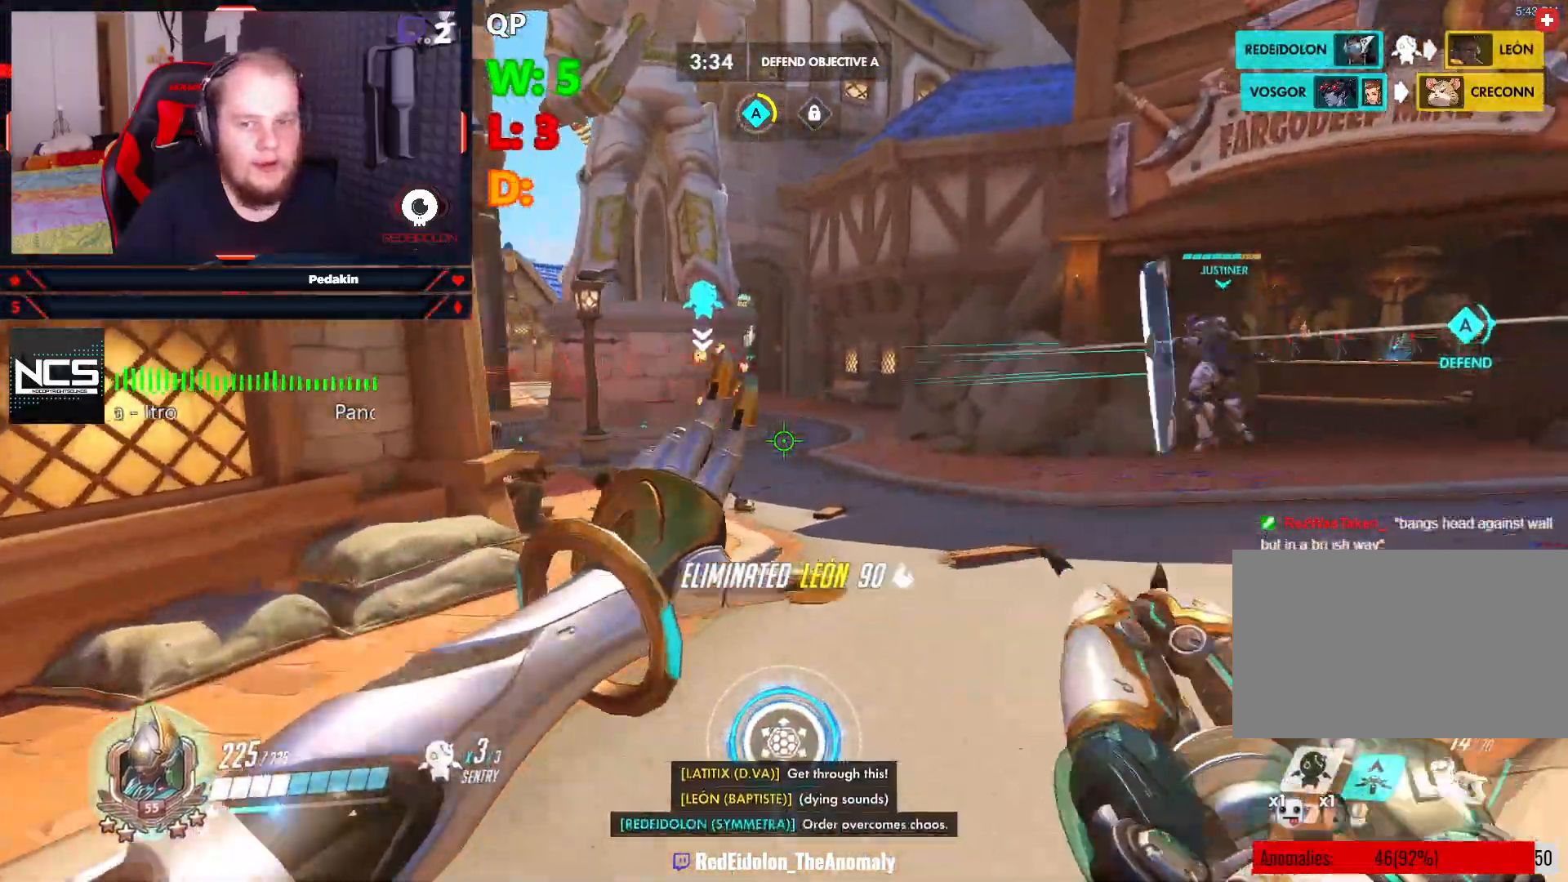
{"keys": ["d"], "mouse": ["right"], "events": [[124, "w", "up"], [312, "mouse_right", "down"], [312, "space", "down"], [458, "space", "up"]]}
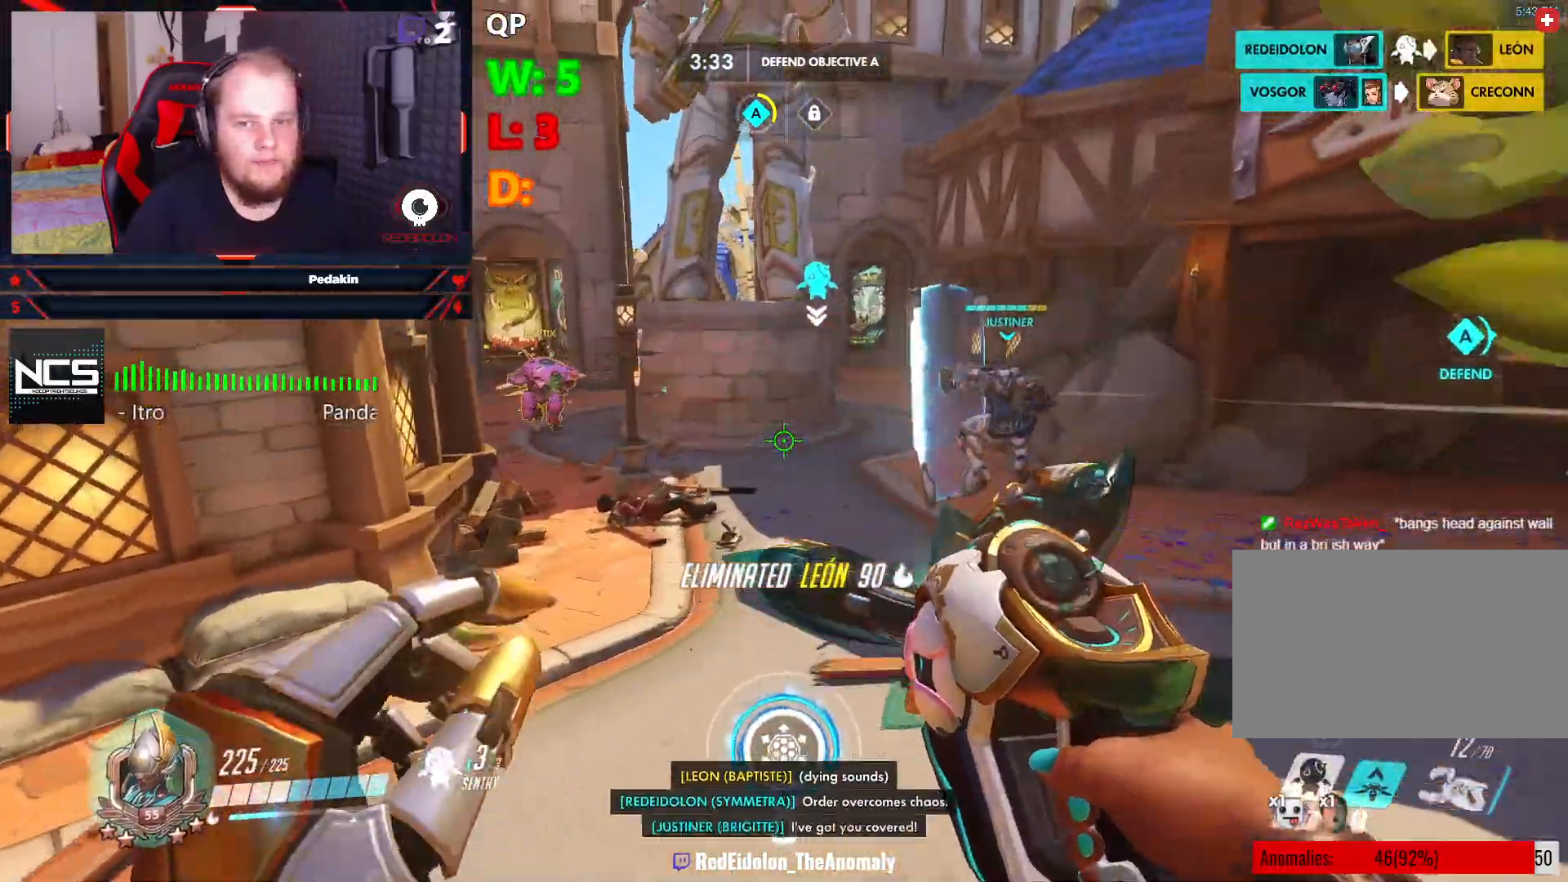
{"keys": ["d", "w"], "mouse": ["right"], "events": [[333, "w", "down"]]}
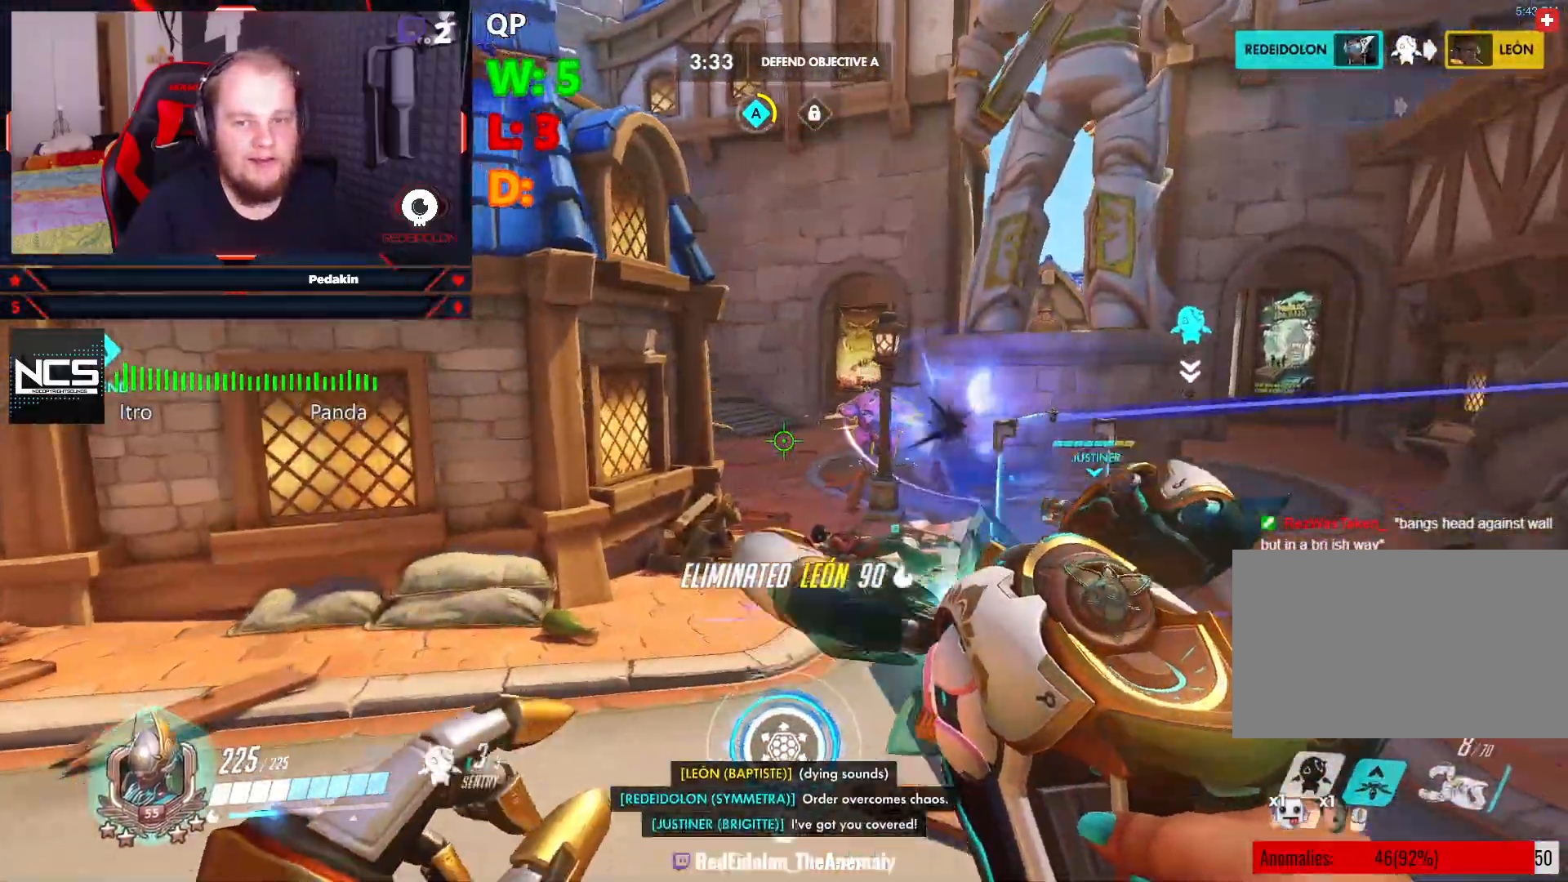
{"keys": ["w"], "mouse": ["right"], "events": [[250, "d", "up"]]}
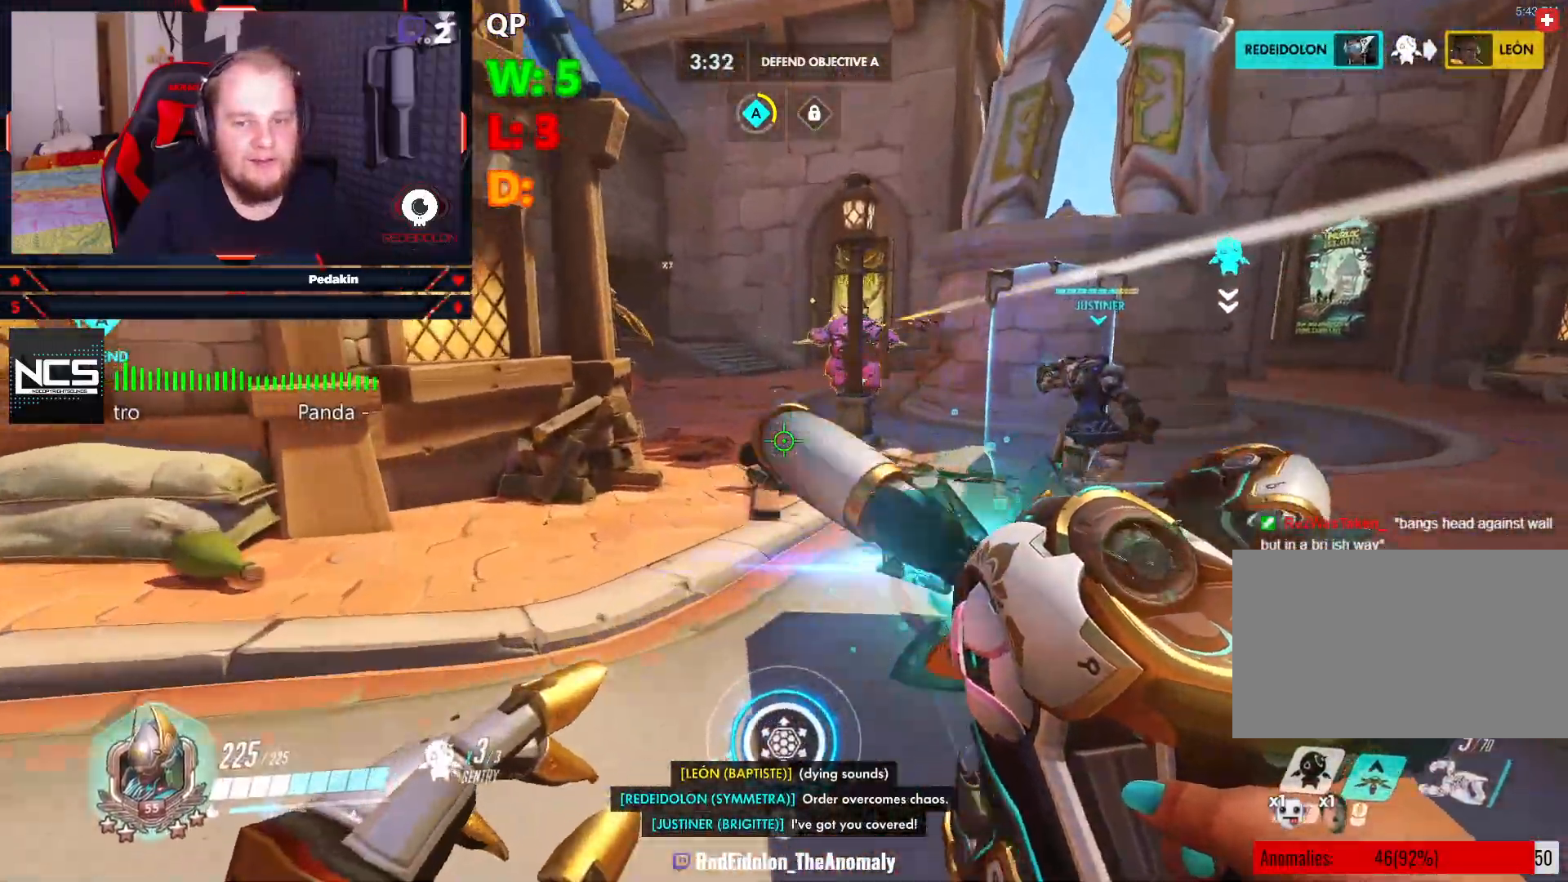
{"keys": ["a", "w"], "mouse": ["right"], "events": [[124, "a", "down"], [229, "space", "down"], [229, "w", "up"], [354, "space", "up"], [500, "w", "down"]]}
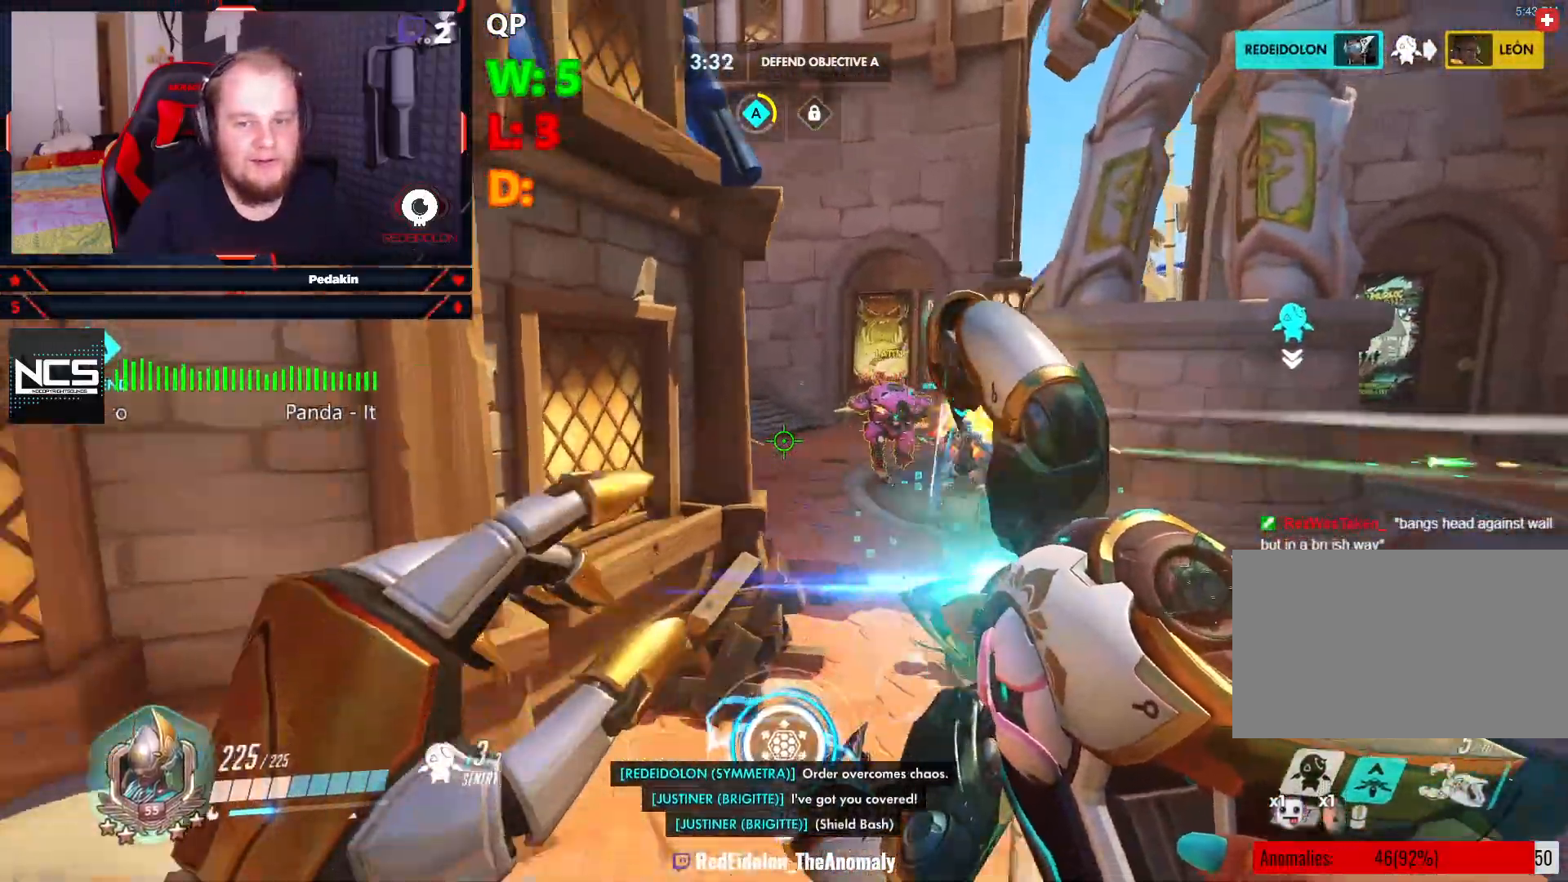
{"keys": ["d", "space", "w"], "mouse": ["right"], "events": [[41, "a", "up"], [374, "d", "down"], [479, "space", "down"]]}
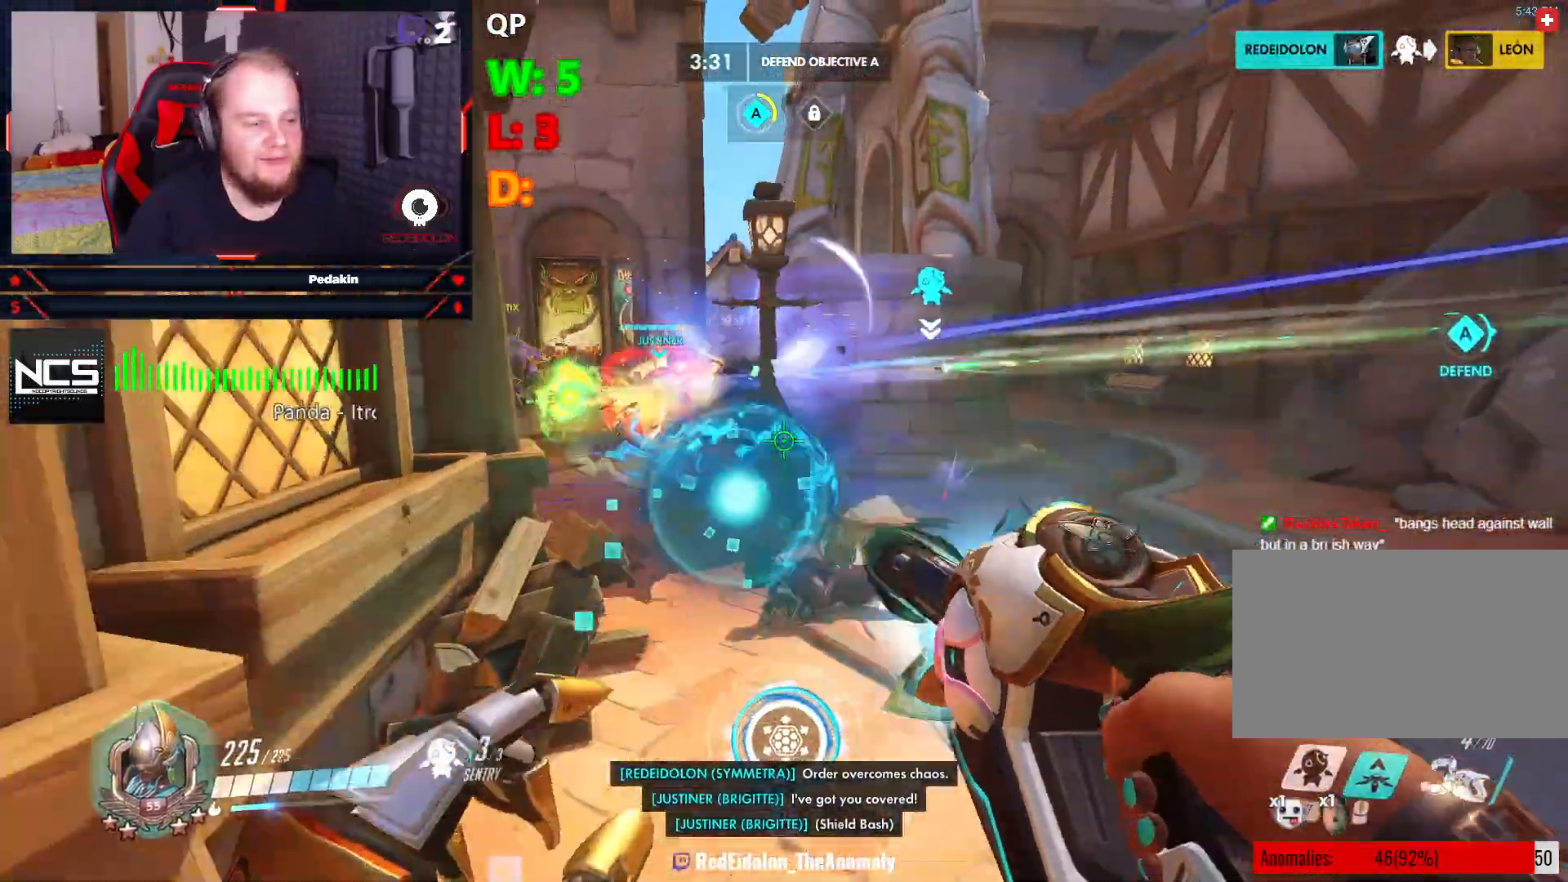
{"keys": ["w"], "mouse": ["right"], "events": [[20, "w", "up"], [166, "space", "up"], [354, "d", "up"], [354, "w", "down"]]}
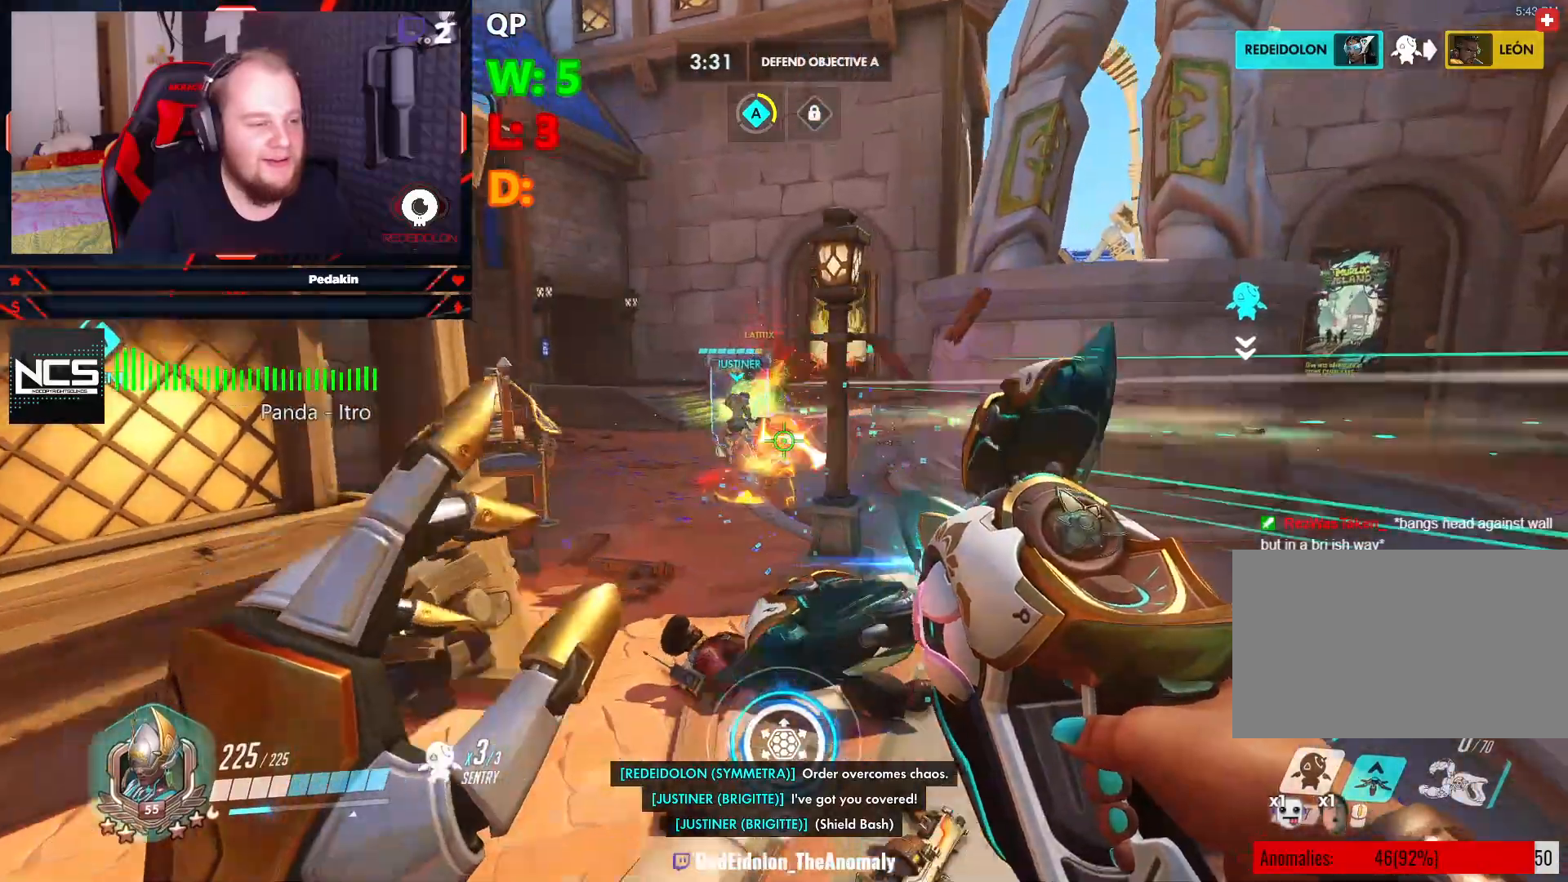
{"keys": ["a", "w"], "mouse": ["right"], "events": [[416, "a", "down"]]}
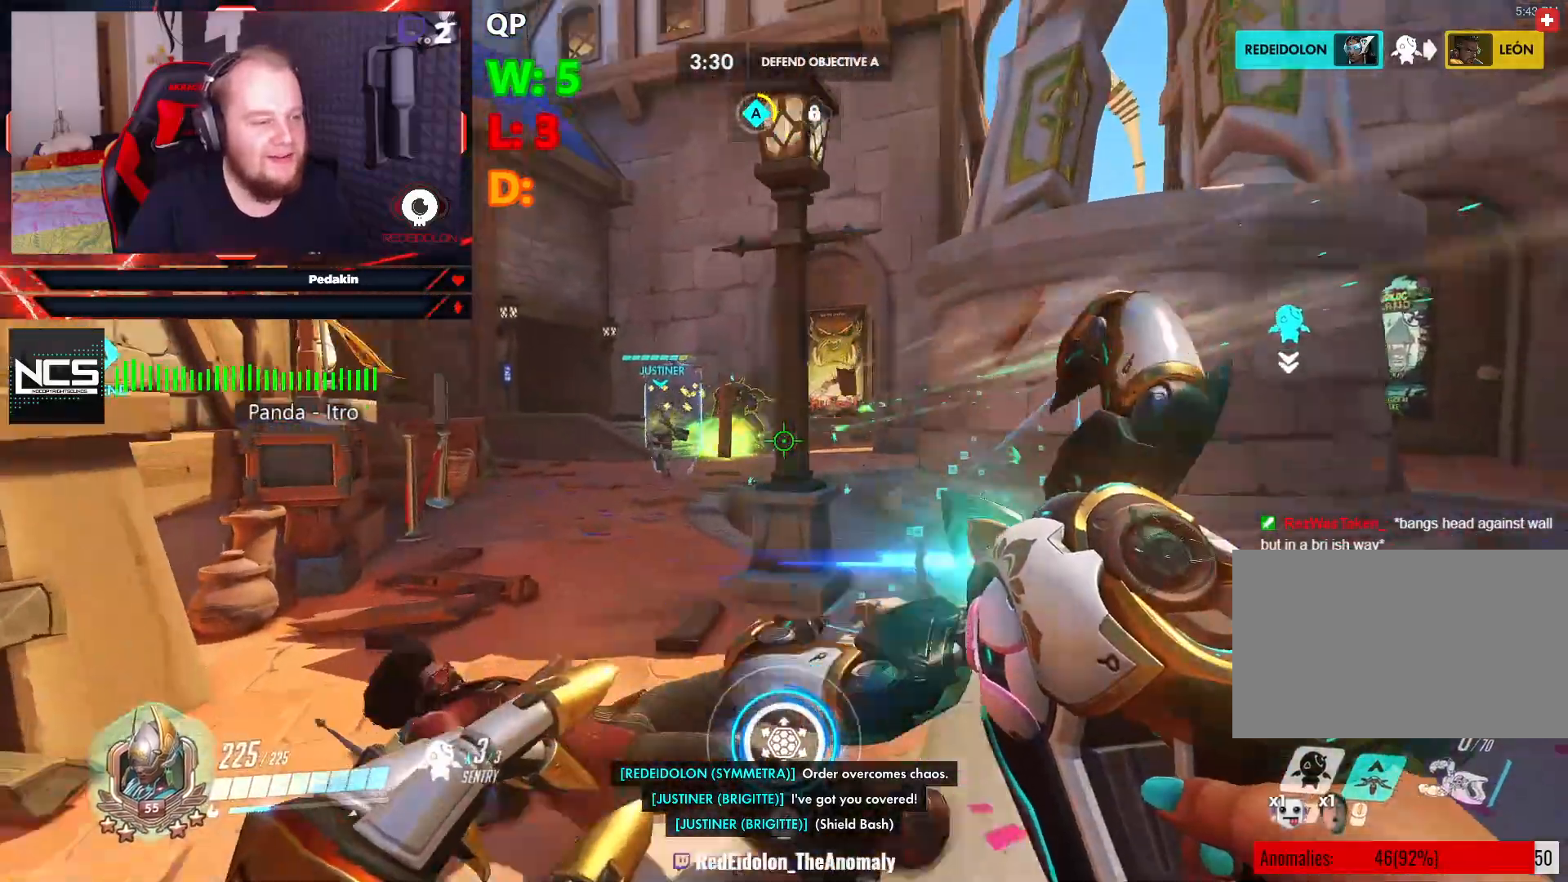
{"keys": ["w"], "mouse": ["right"], "events": [[187, "space", "down"], [291, "space", "up"], [374, "a", "up"], [416, "mouse_right", "up"], [458, "mouse_right", "down"]]}
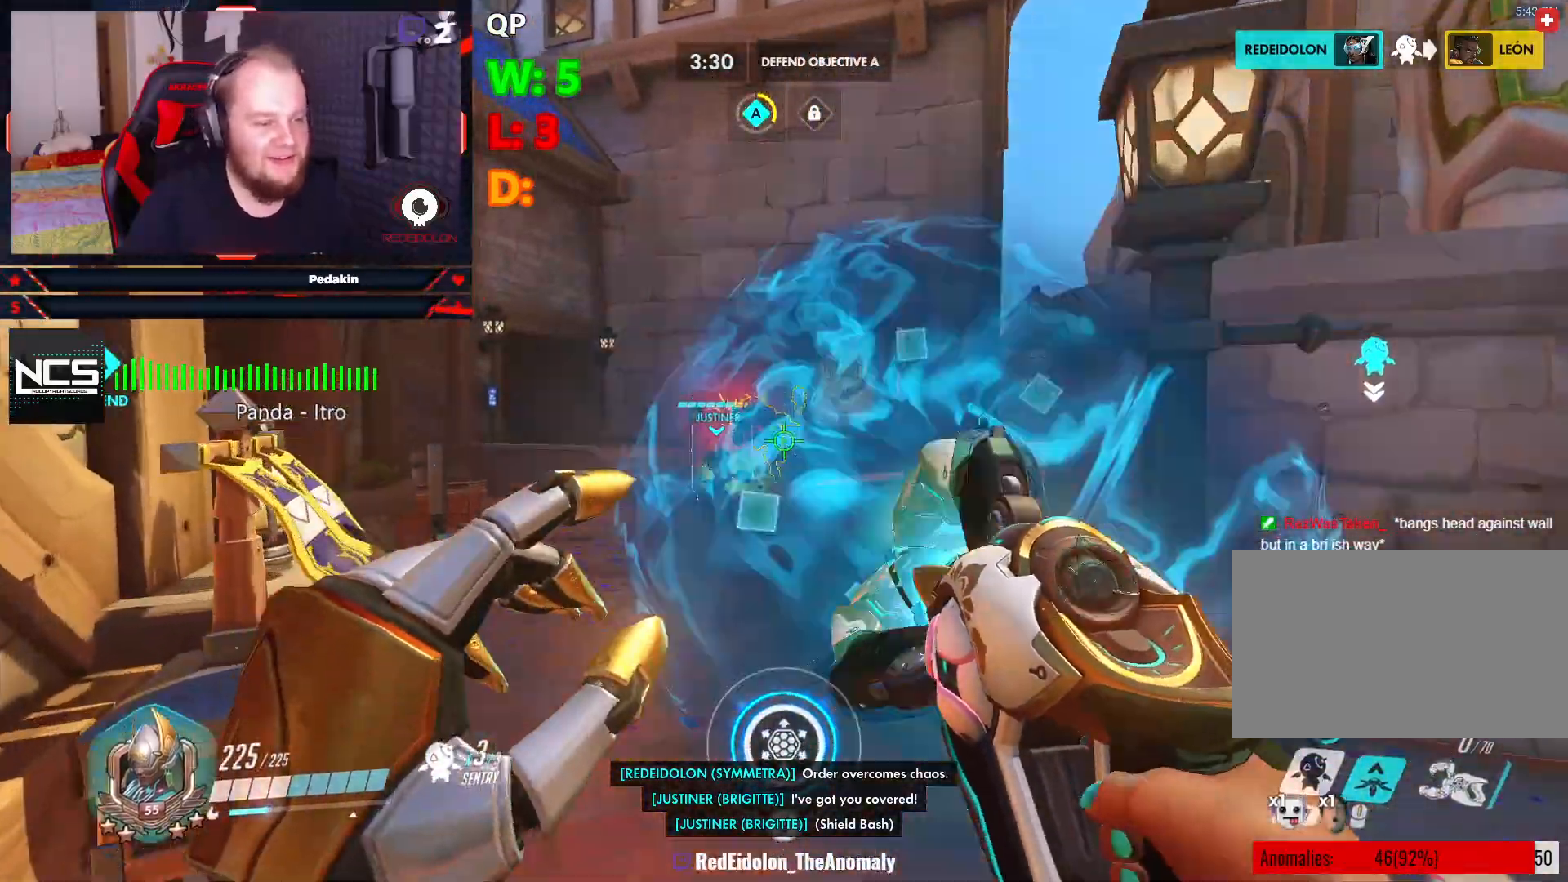
{"keys": ["w"], "mouse": ["right"], "events": []}
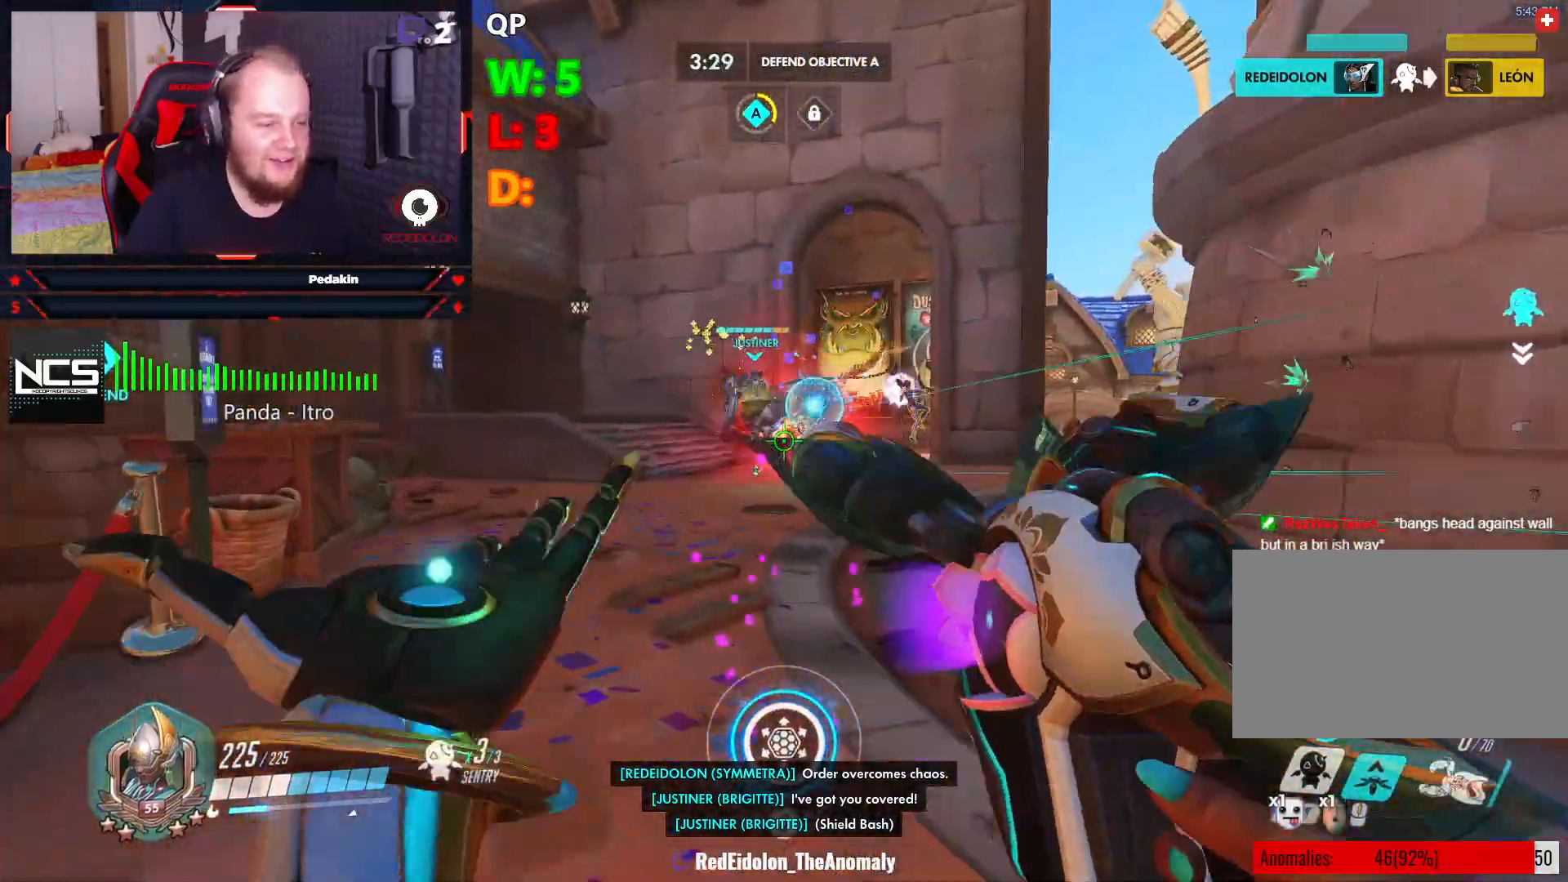
{"keys": ["w"], "mouse": [], "events": [[416, "mouse_right", "up"]]}
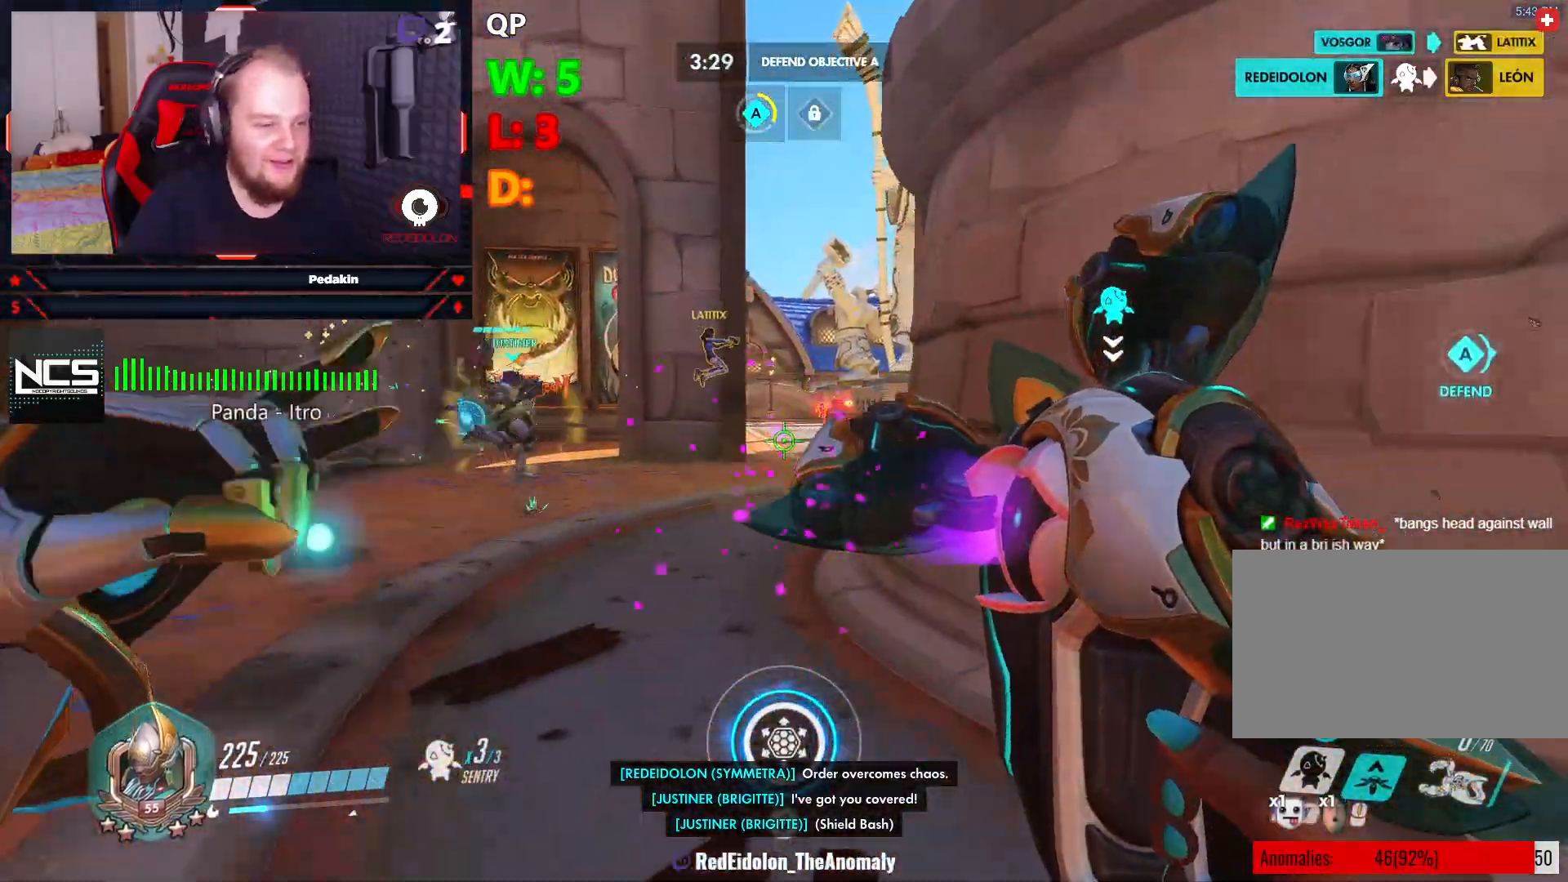
{"keys": ["w"], "mouse": ["right"], "events": [[333, "mouse_right", "down"]]}
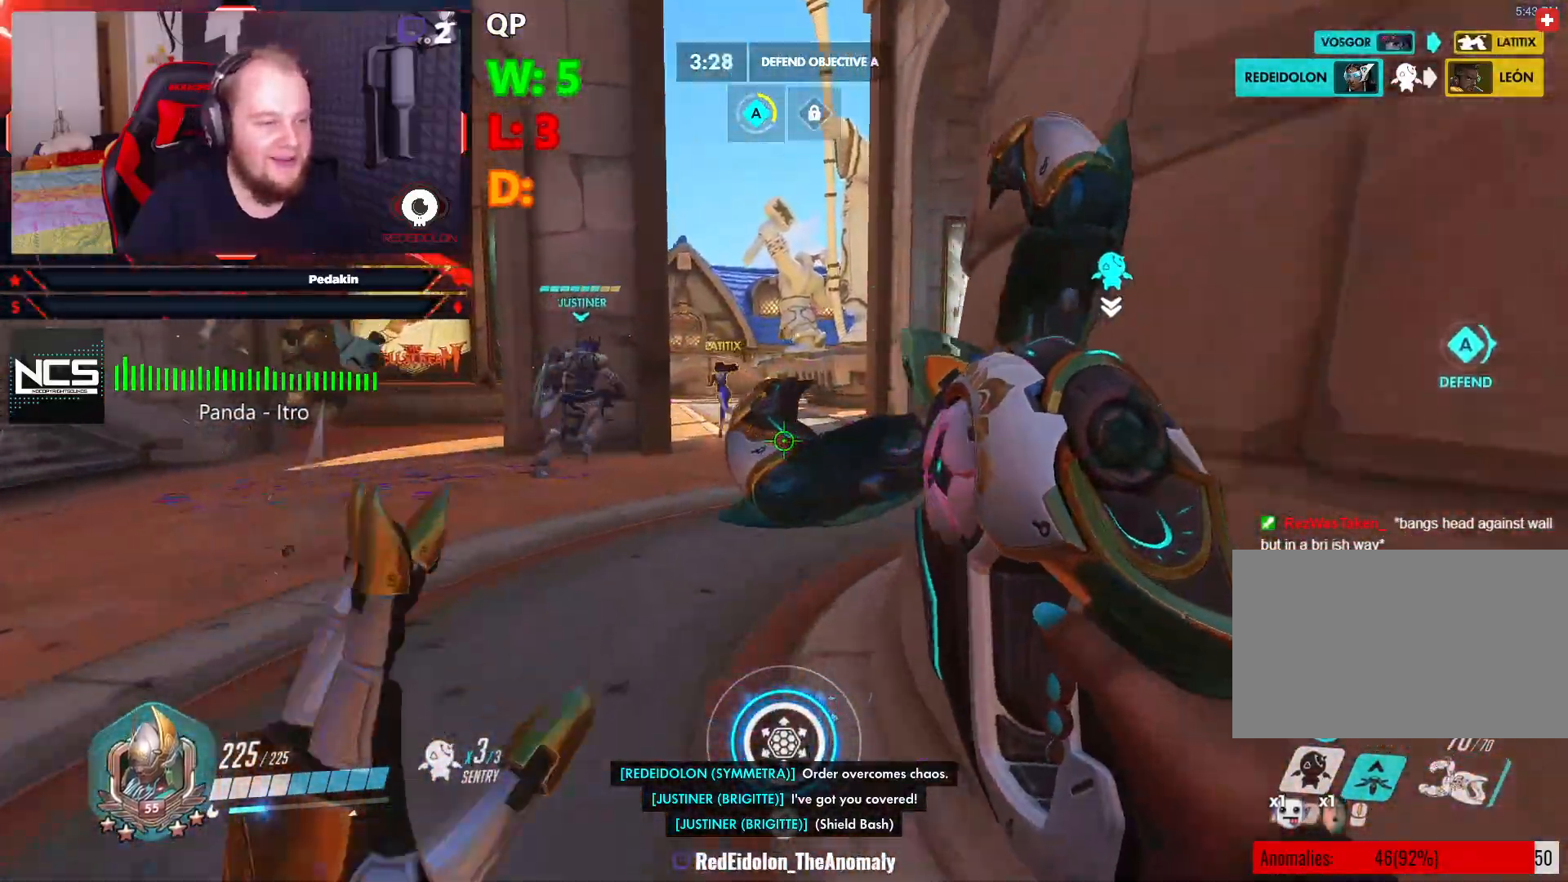
{"keys": ["space", "w"], "mouse": ["right"], "events": [[291, "space", "down"]]}
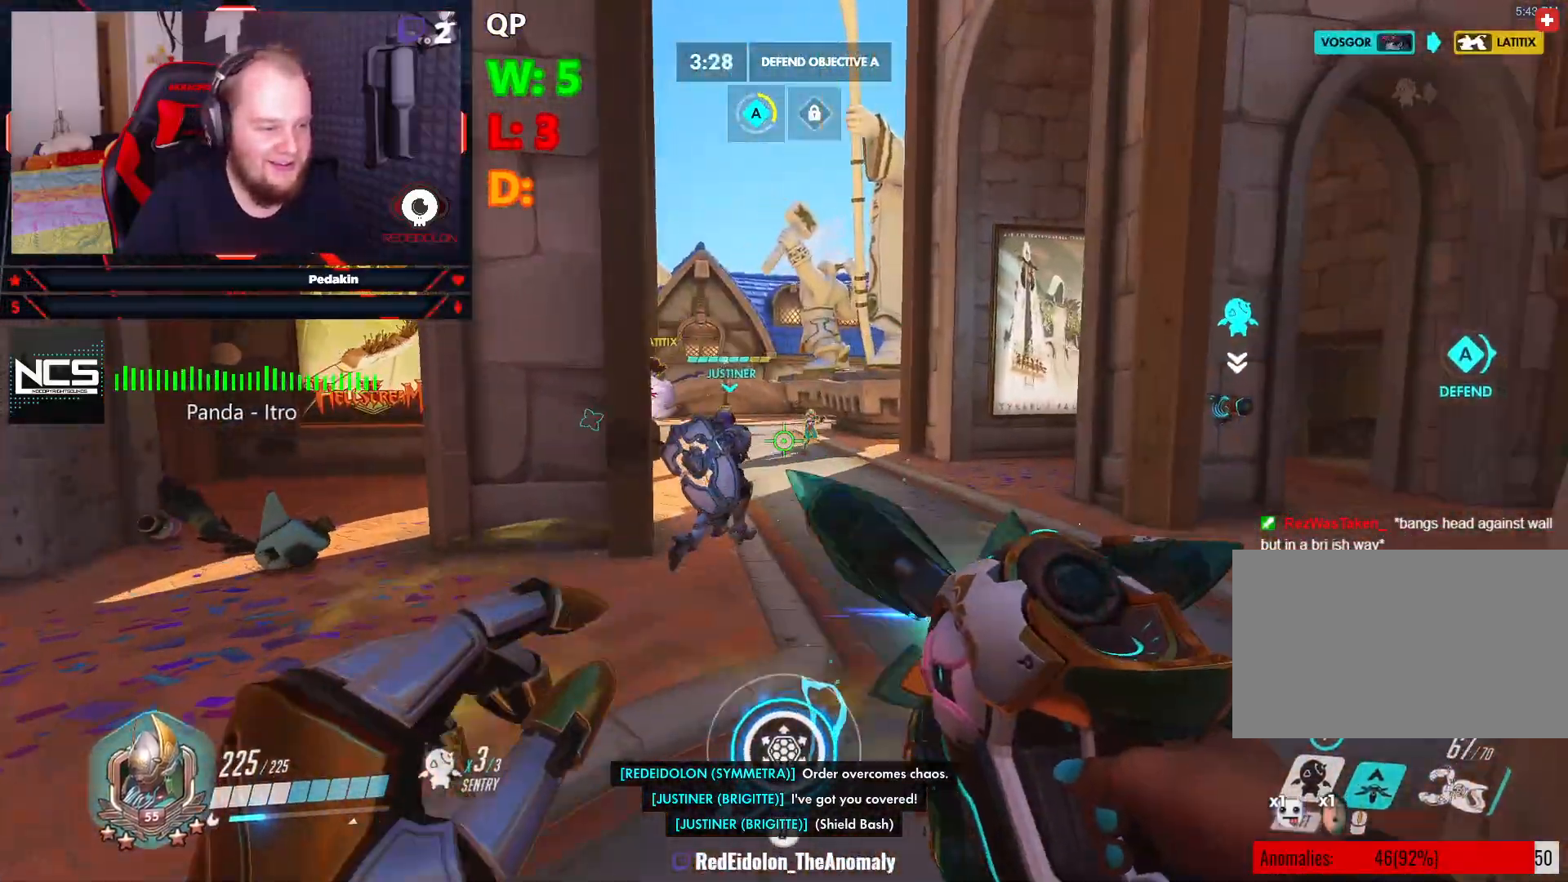
{"keys": ["d"], "mouse": [], "events": [[41, "d", "down"], [41, "space", "up"], [416, "w", "up"], [500, "mouse_right", "up"]]}
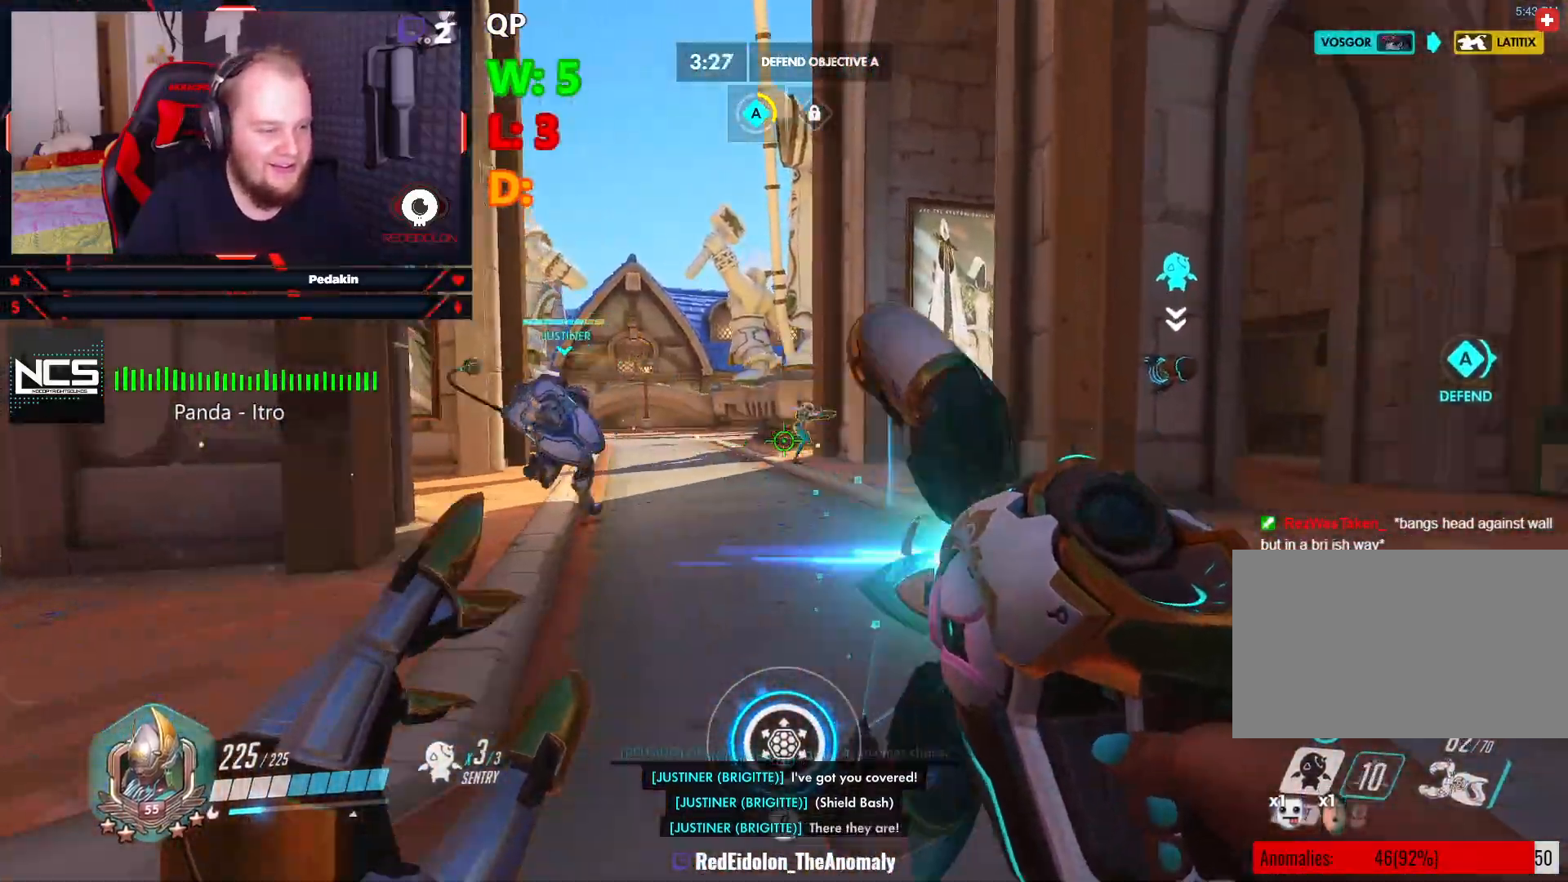
{"keys": ["a"], "mouse": ["right"], "events": [[104, "mouse_right", "down"], [145, "a", "down"], [145, "d", "up"]]}
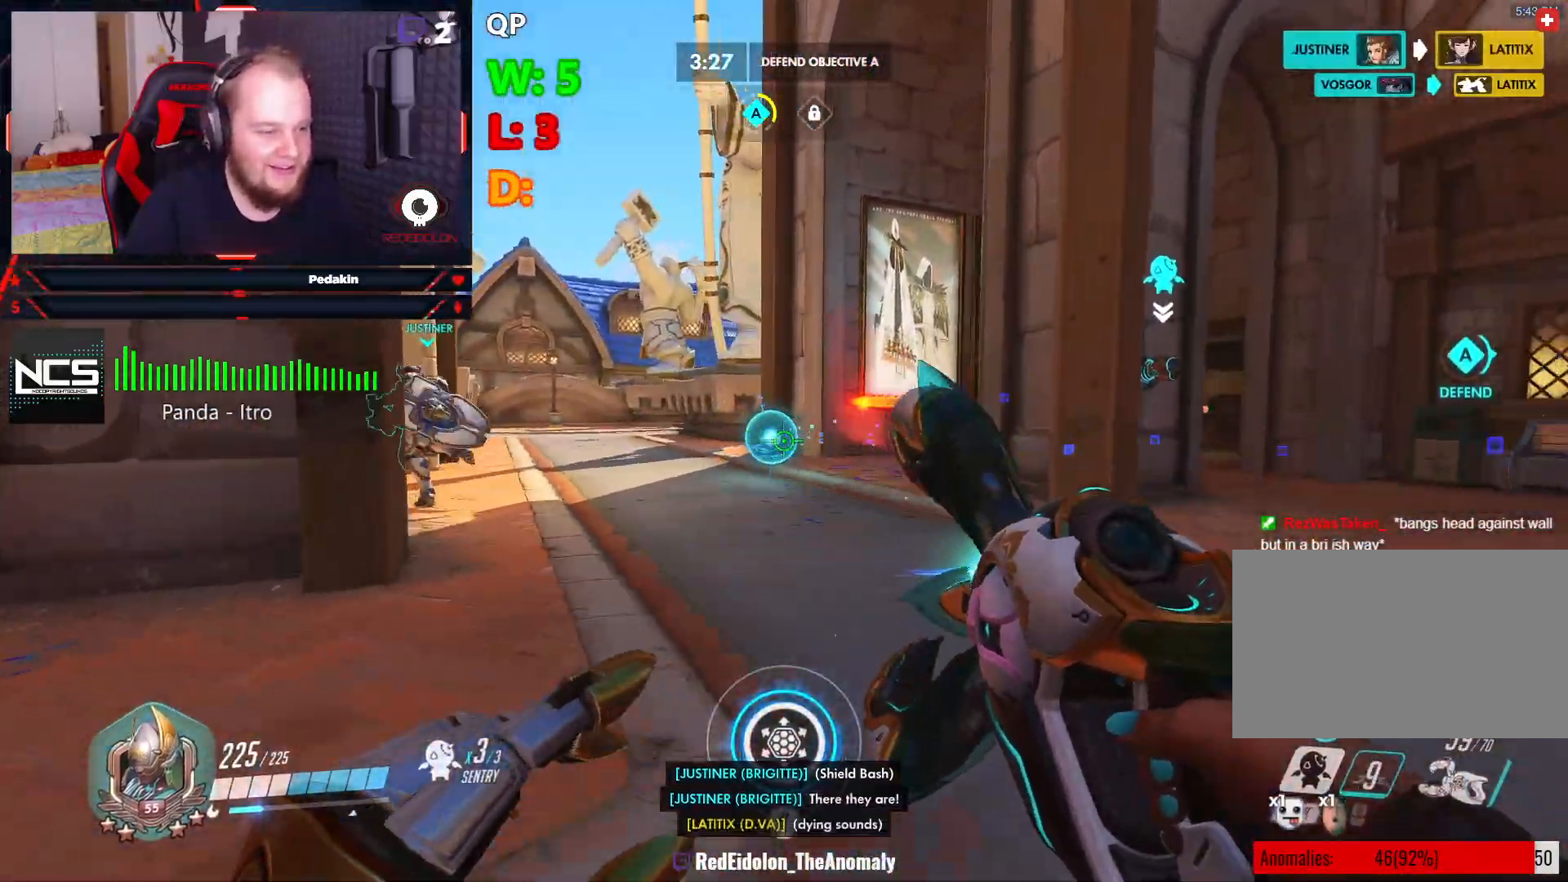
{"keys": ["d"], "mouse": ["right"], "events": [[62, "w", "down"], [208, "a", "up"], [291, "d", "down"], [354, "space", "down"], [354, "w", "up"], [479, "space", "up"]]}
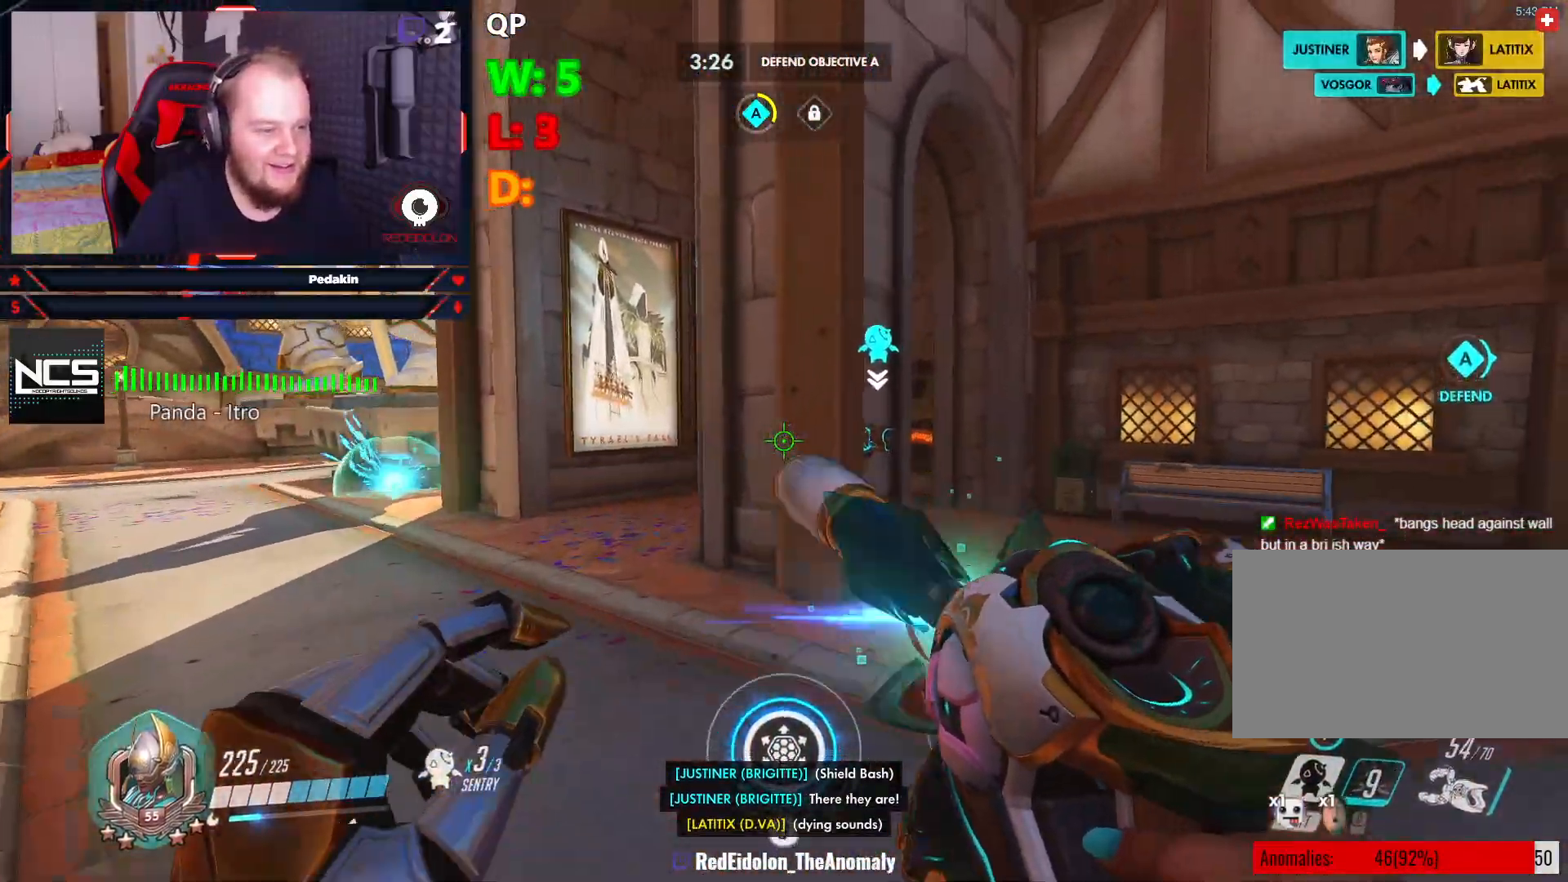
{"keys": ["a"], "mouse": ["right"], "events": [[416, "a", "down"], [416, "d", "up"]]}
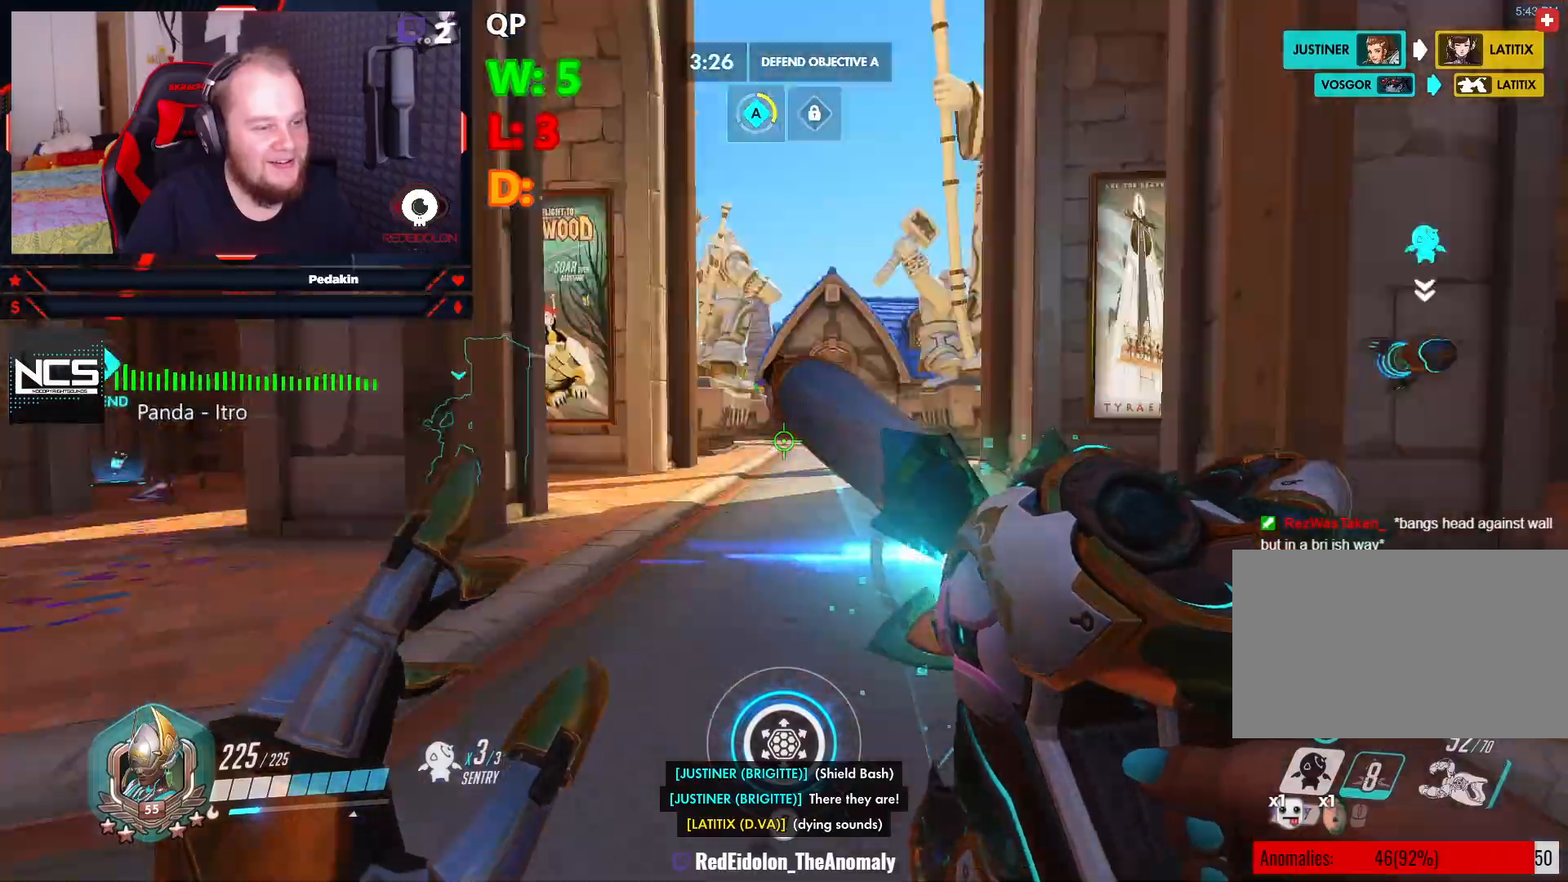
{"keys": ["a", "w"], "mouse": ["right"], "events": [[104, "w", "down"]]}
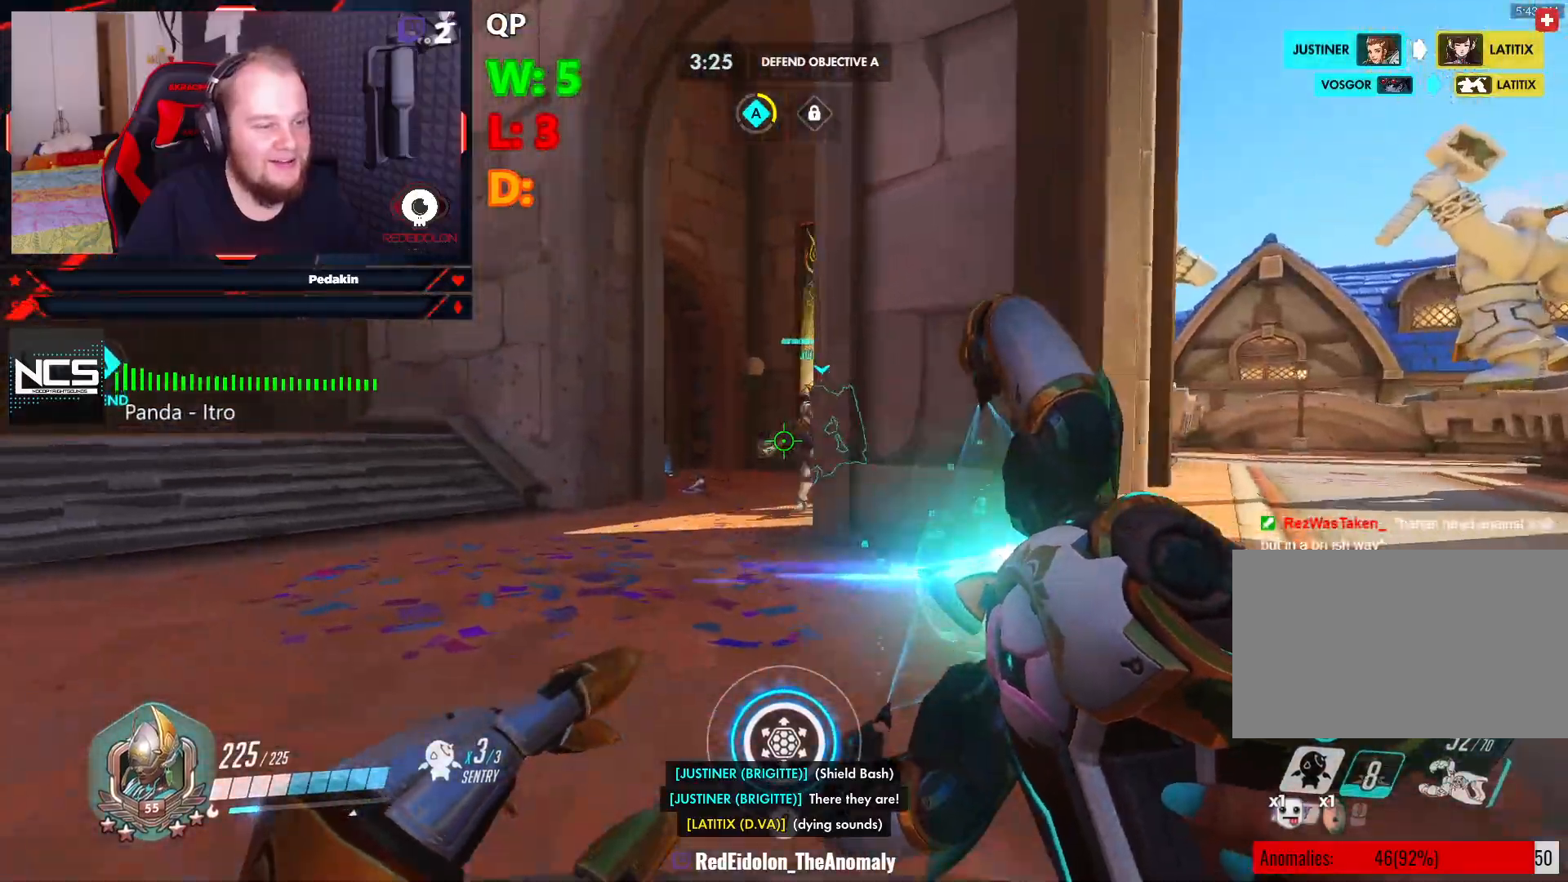
{"keys": ["s"], "mouse": [], "events": [[208, "w", "up"], [291, "mouse_right", "up"], [354, "s", "down"], [479, "a", "up"]]}
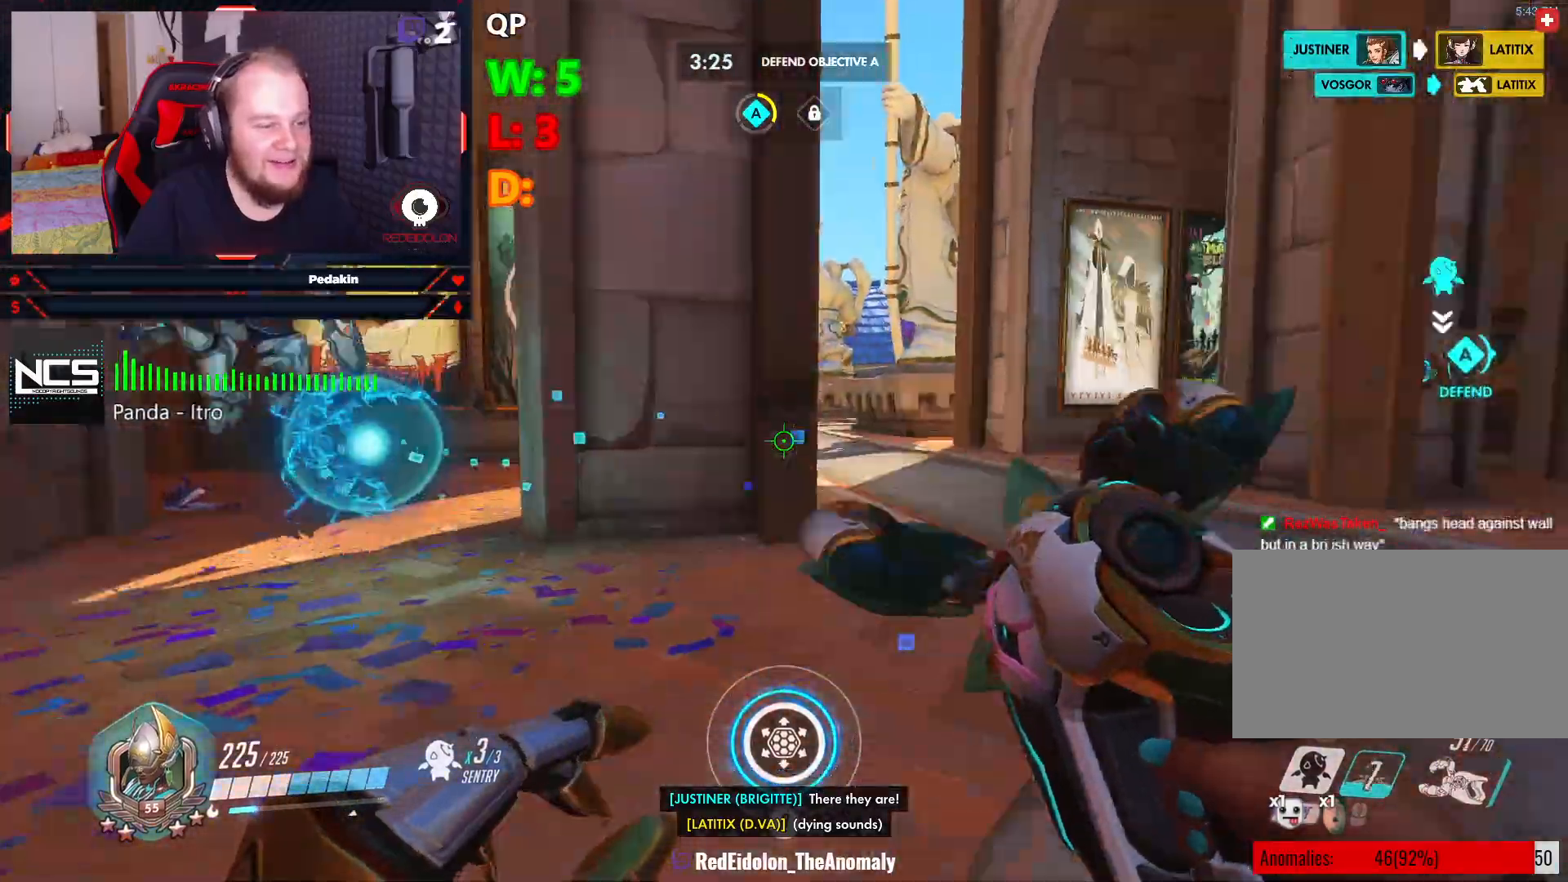
{"keys": ["w"], "mouse": [], "events": [[124, "r", "down"], [229, "r", "up"], [229, "s", "up"], [312, "r", "down"], [312, "w", "down"], [416, "r", "up"]]}